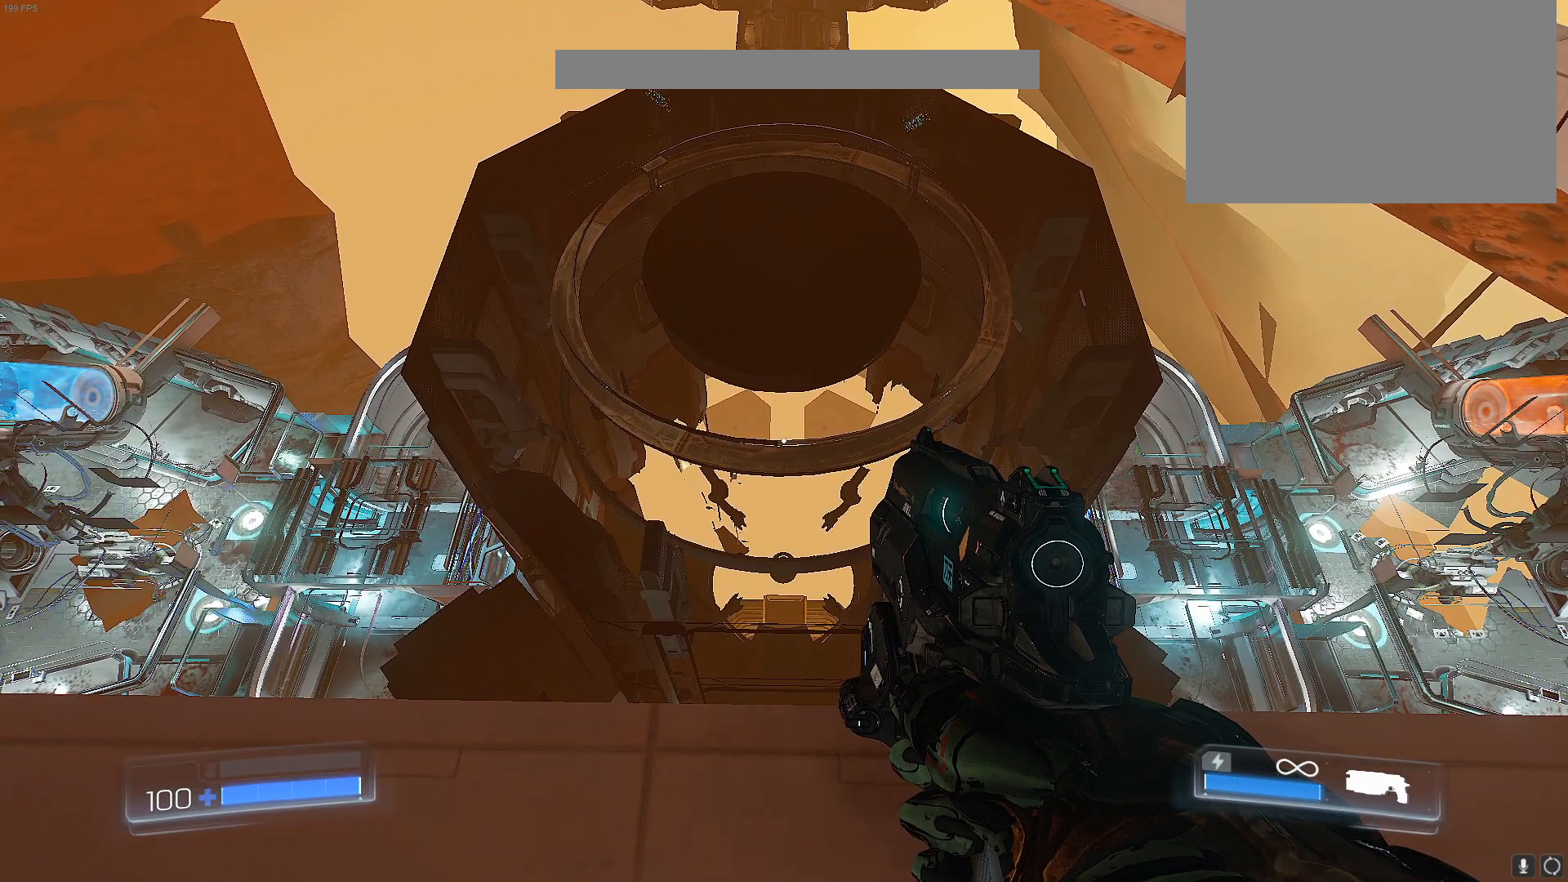
Gameplay with keyboard; each line is a JSON object with the keys held at the frame after it. "events" lists presses ("down") and releases ("up") of "1", "2", "3", "4", "5", "a", "alt", "b", "c", "caps_lock", "ctrl", "d", "e", "f", "g", "q", "r", "s", "shift", "space", "t", "tab", "tilde", "v", "w", "x" and "z" between this image and that frame as [ms after this image, input, new state], when the widget could be followed in between. No other keys are recorded. Mouse input is not recorded.
{"keys": ["w"], "events": [[350, "w", "down"]]}
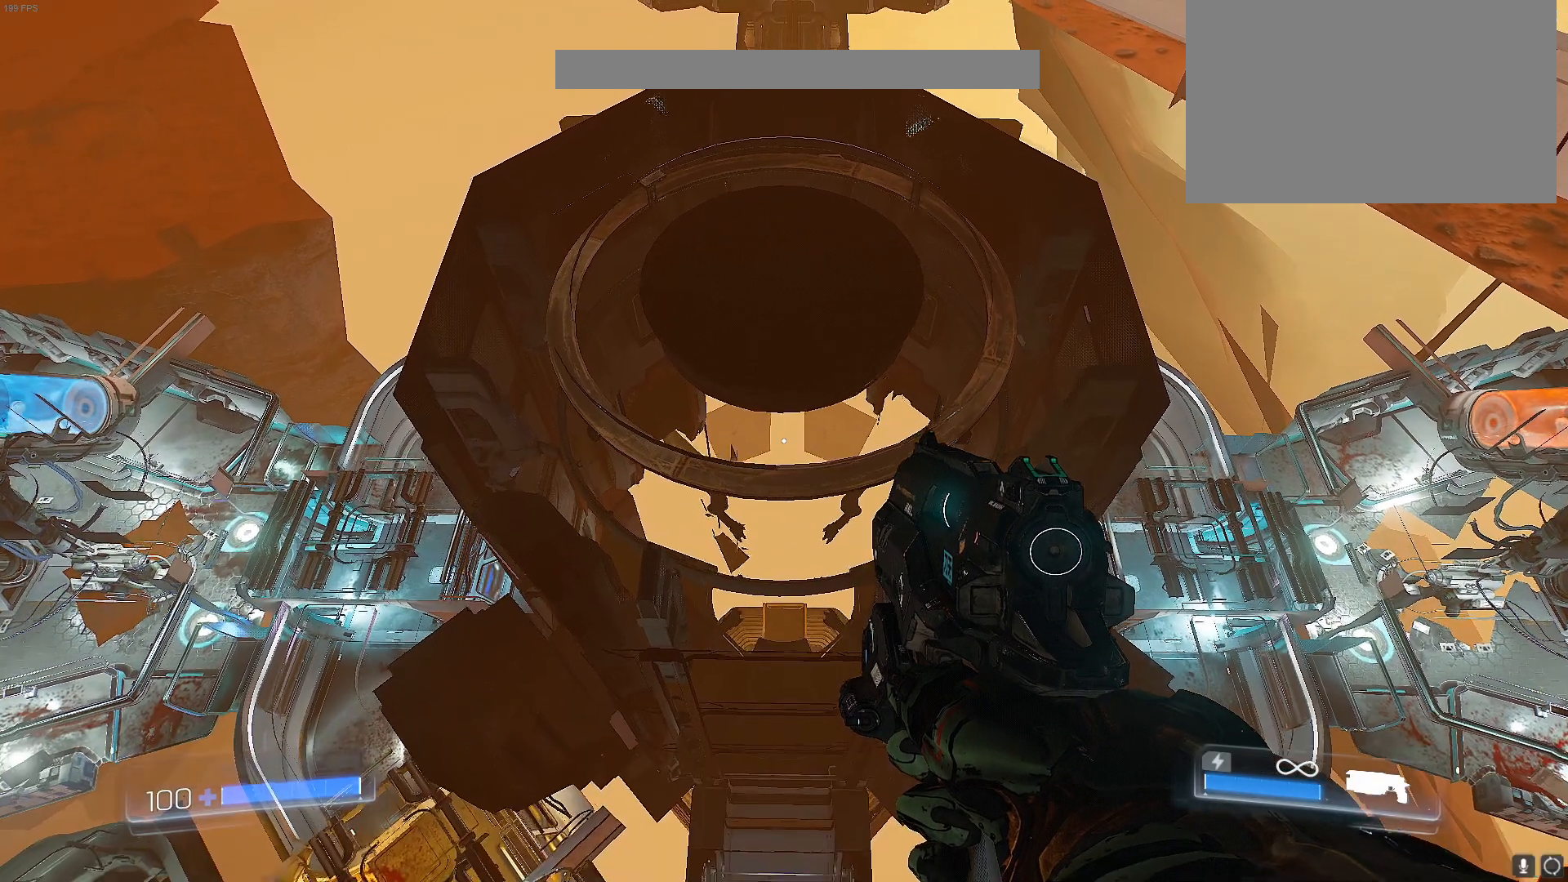
{"keys": ["w"], "events": []}
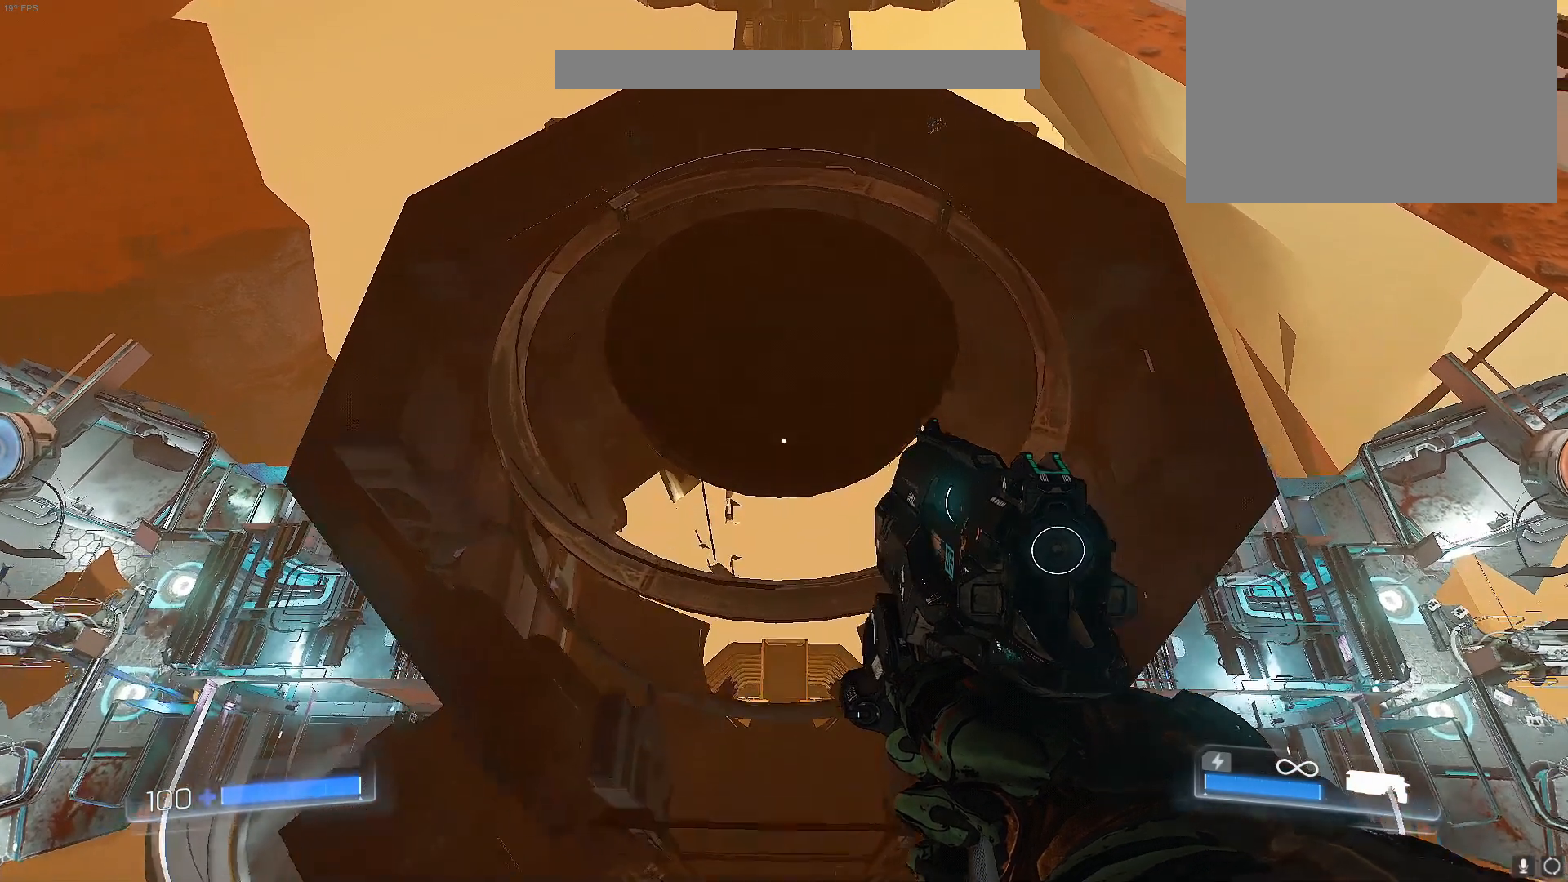
{"keys": [], "events": [[50, "w", "up"]]}
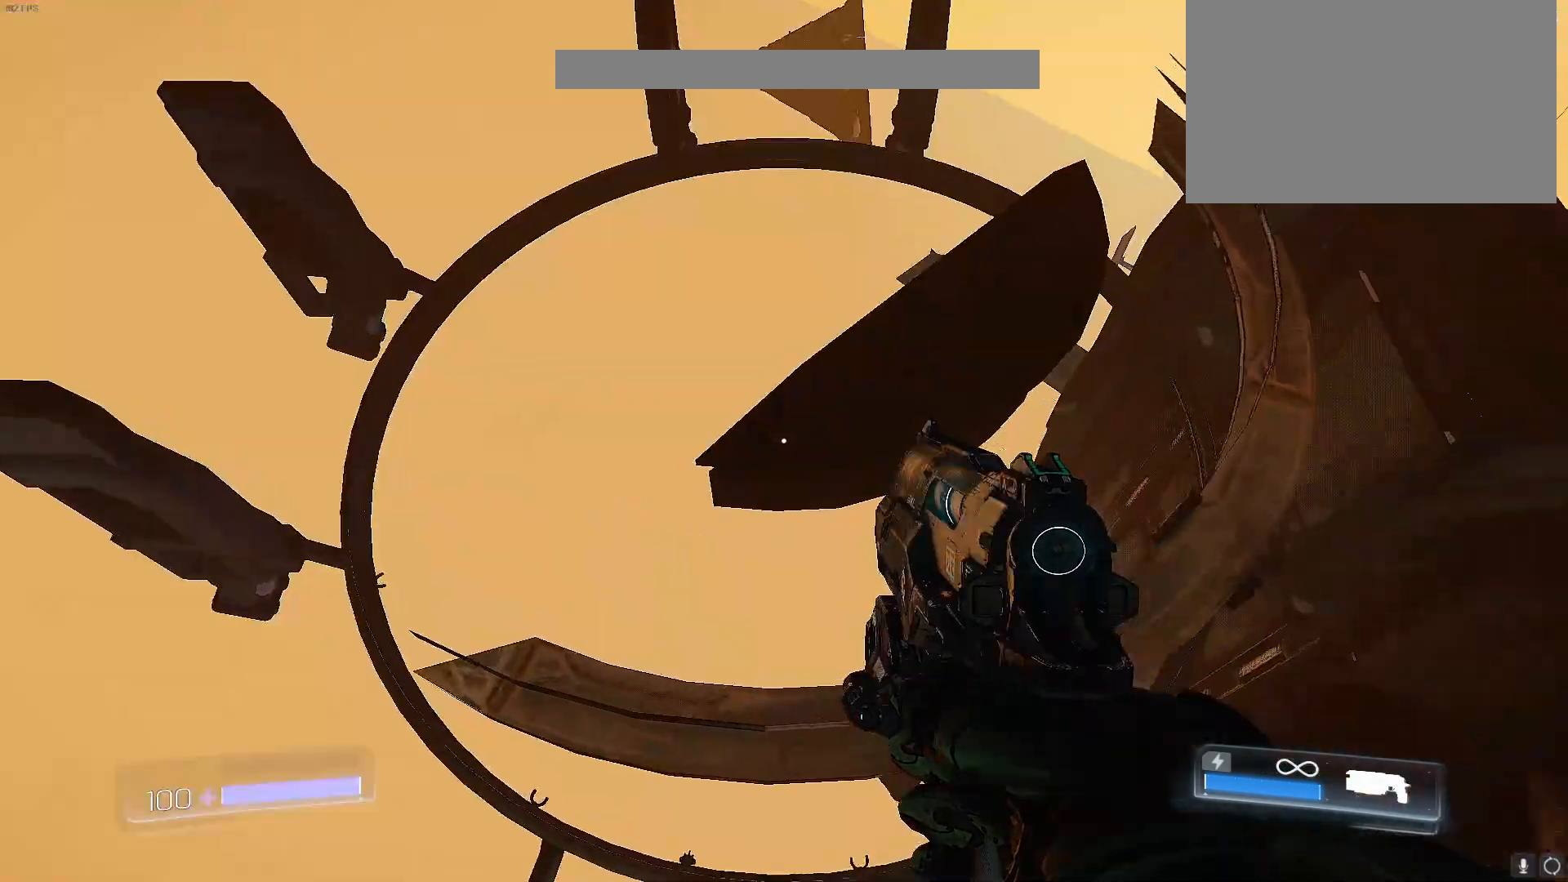
{"keys": ["s"], "events": [[67, "s", "down"]]}
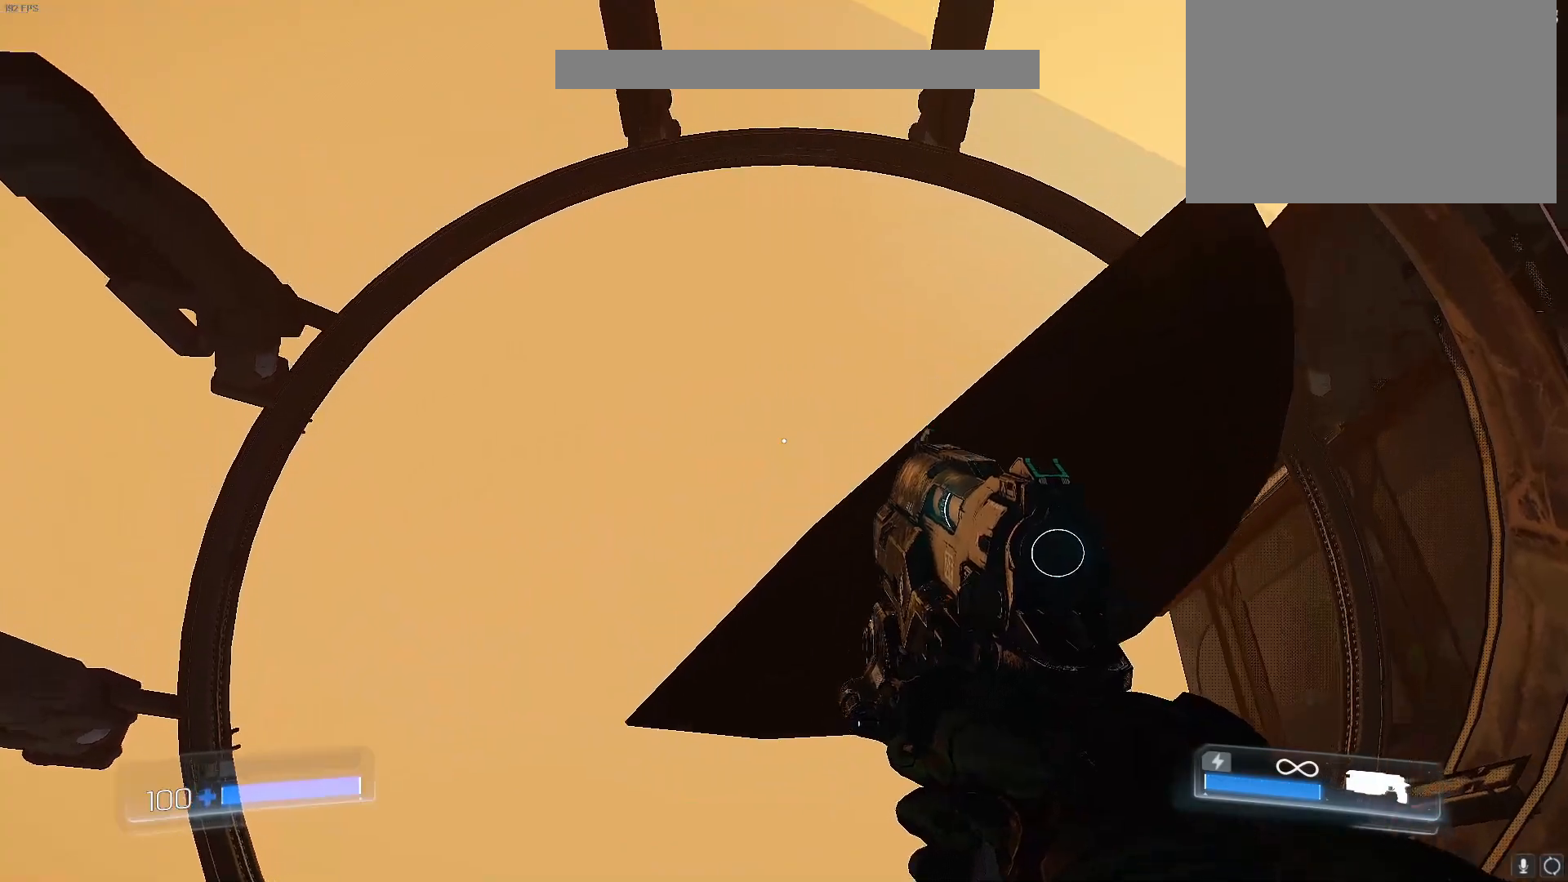
{"keys": ["s"], "events": [[267, "s", "up"], [467, "s", "down"]]}
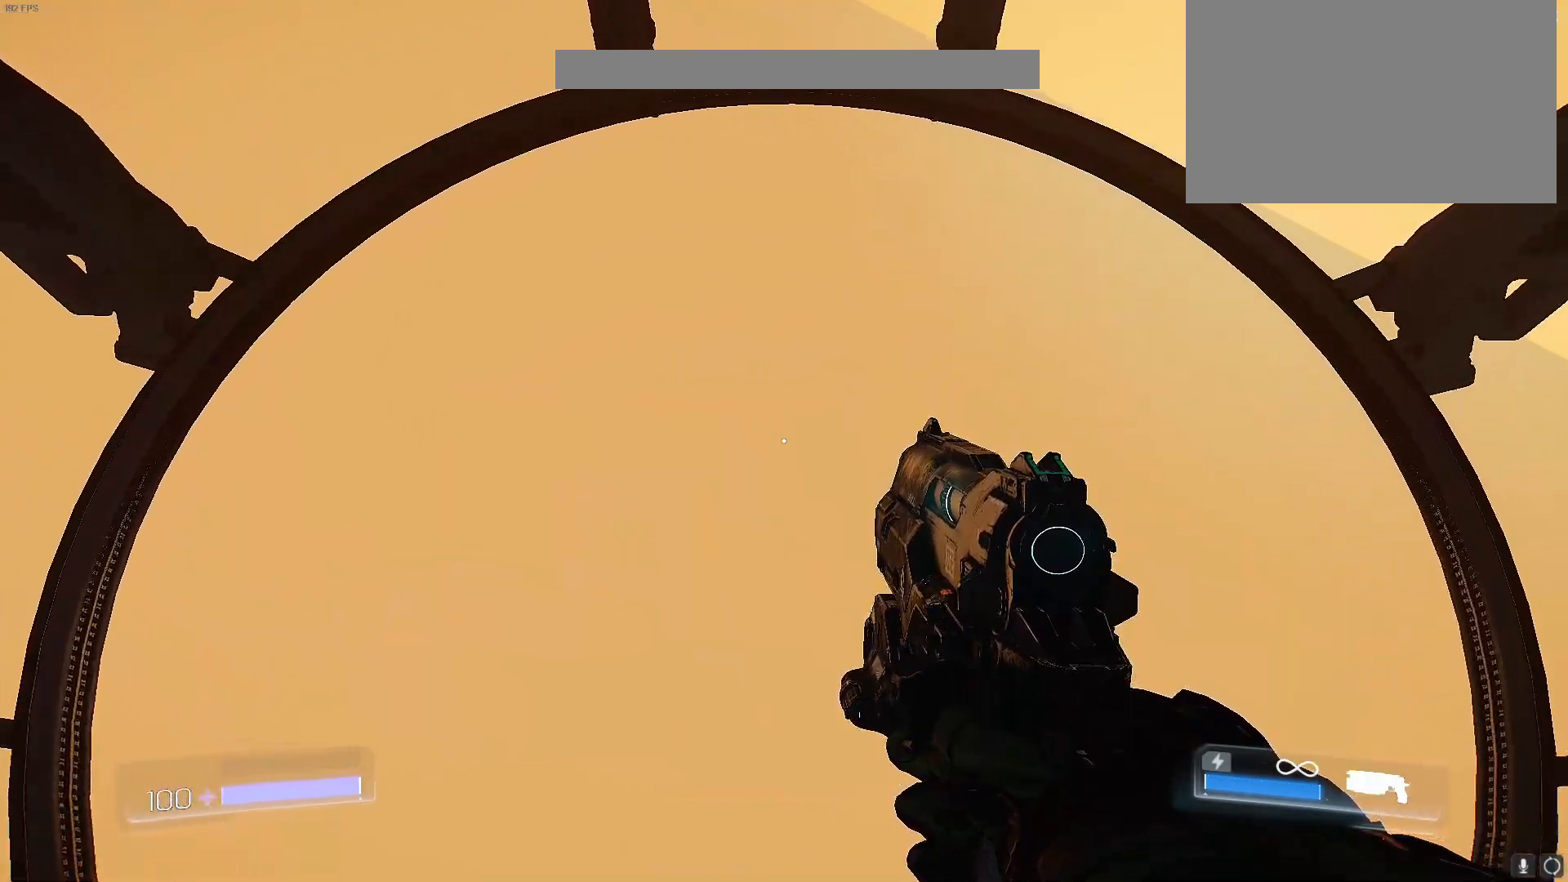
{"keys": [], "events": [[100, "s", "up"]]}
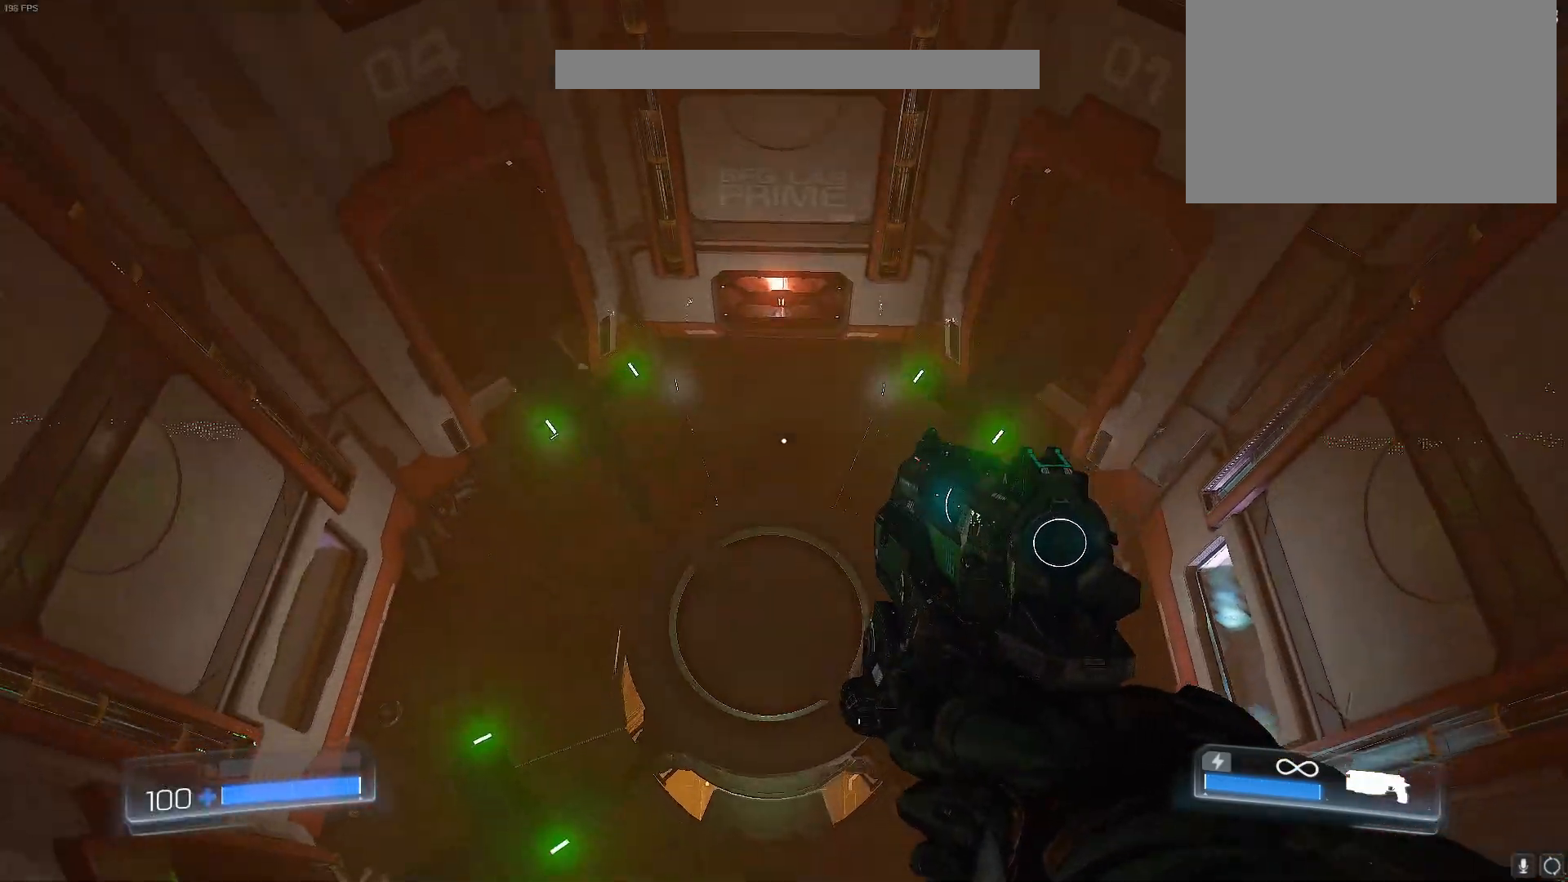
{"keys": ["w"], "events": [[167, "w", "down"], [300, "a", "down"], [483, "a", "up"]]}
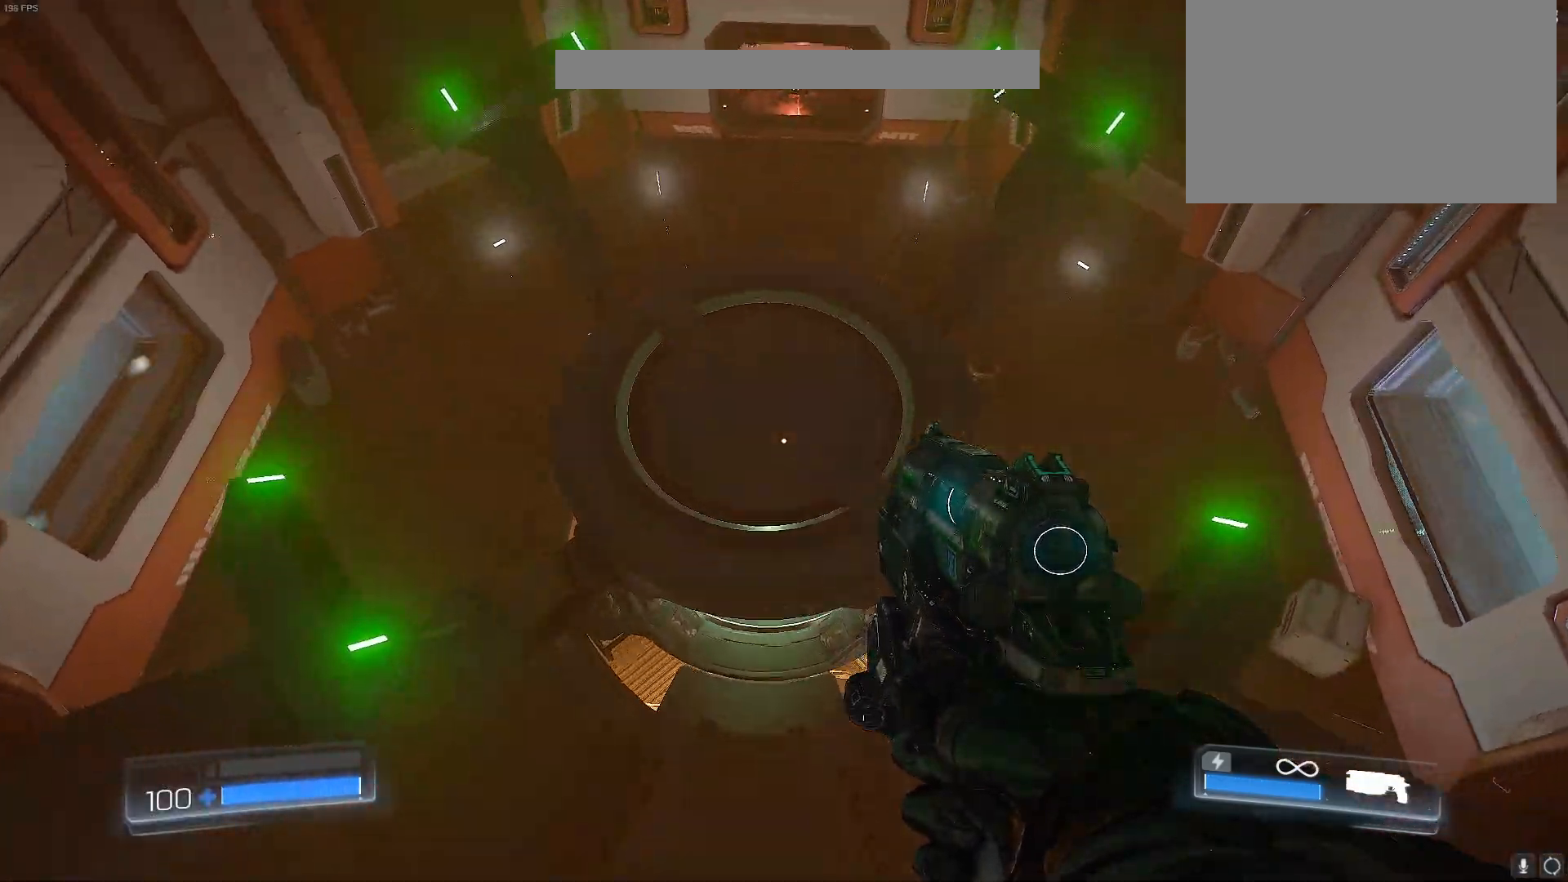
{"keys": [], "events": [[83, "w", "up"]]}
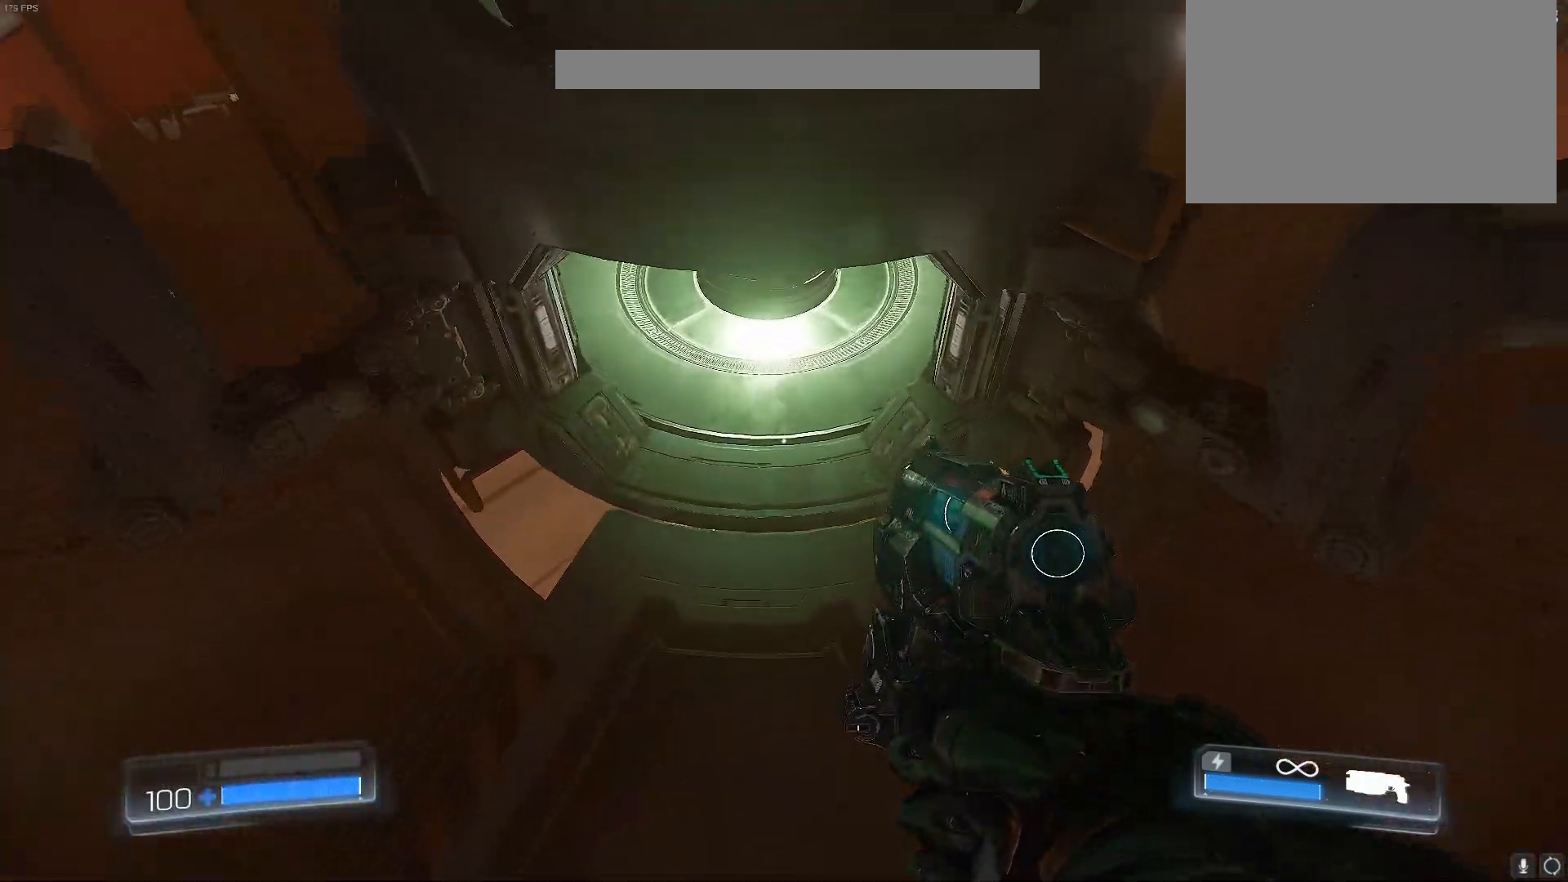
{"keys": ["w"], "events": [[200, "s", "down"], [283, "s", "up"], [383, "w", "down"]]}
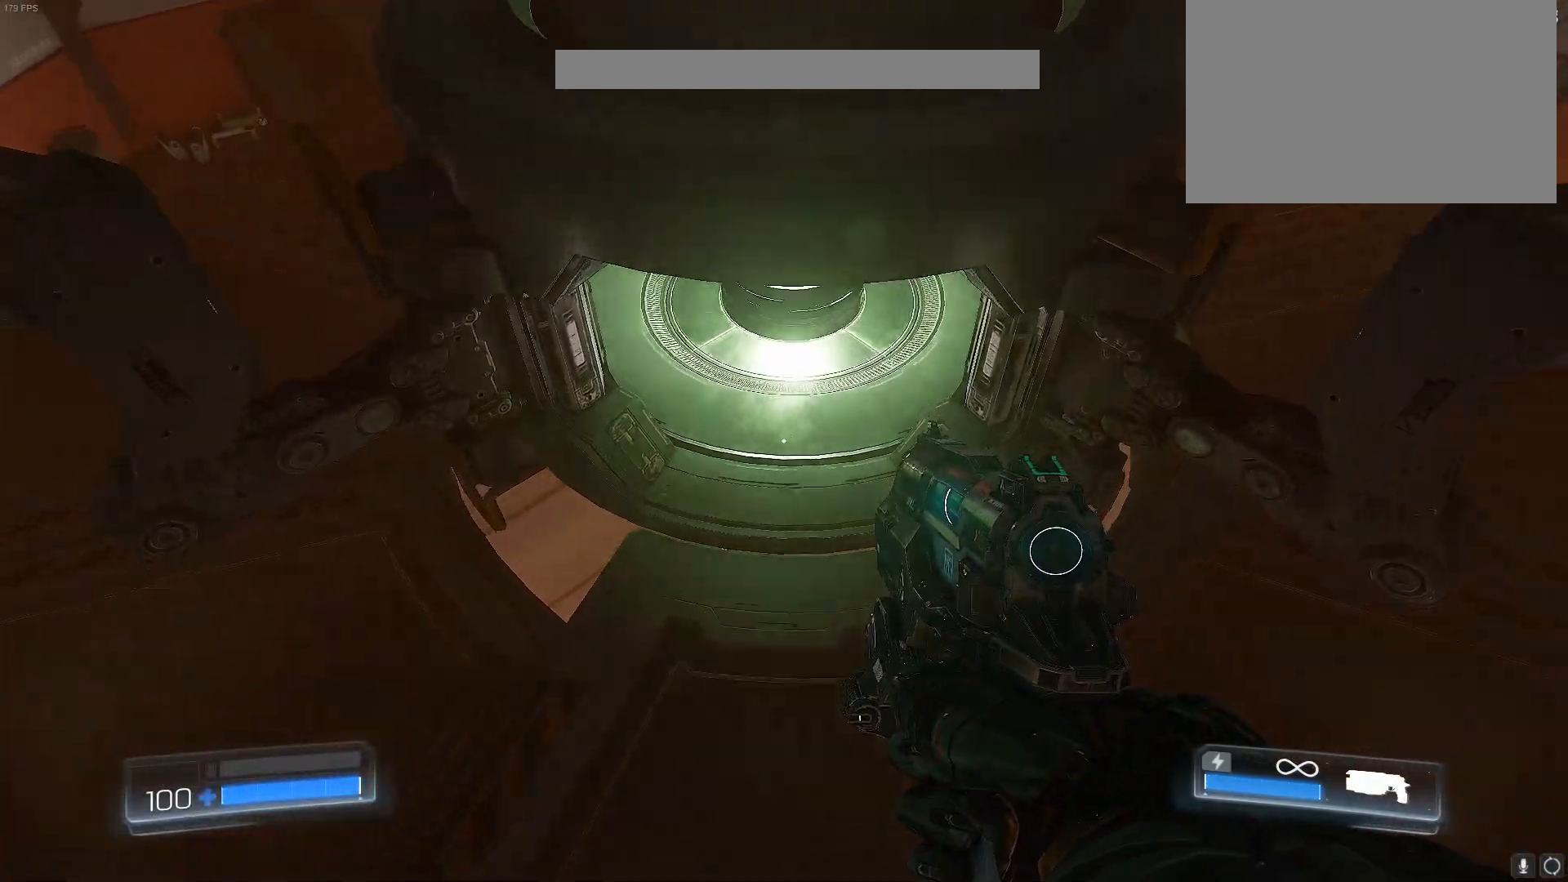
{"keys": ["w"], "events": []}
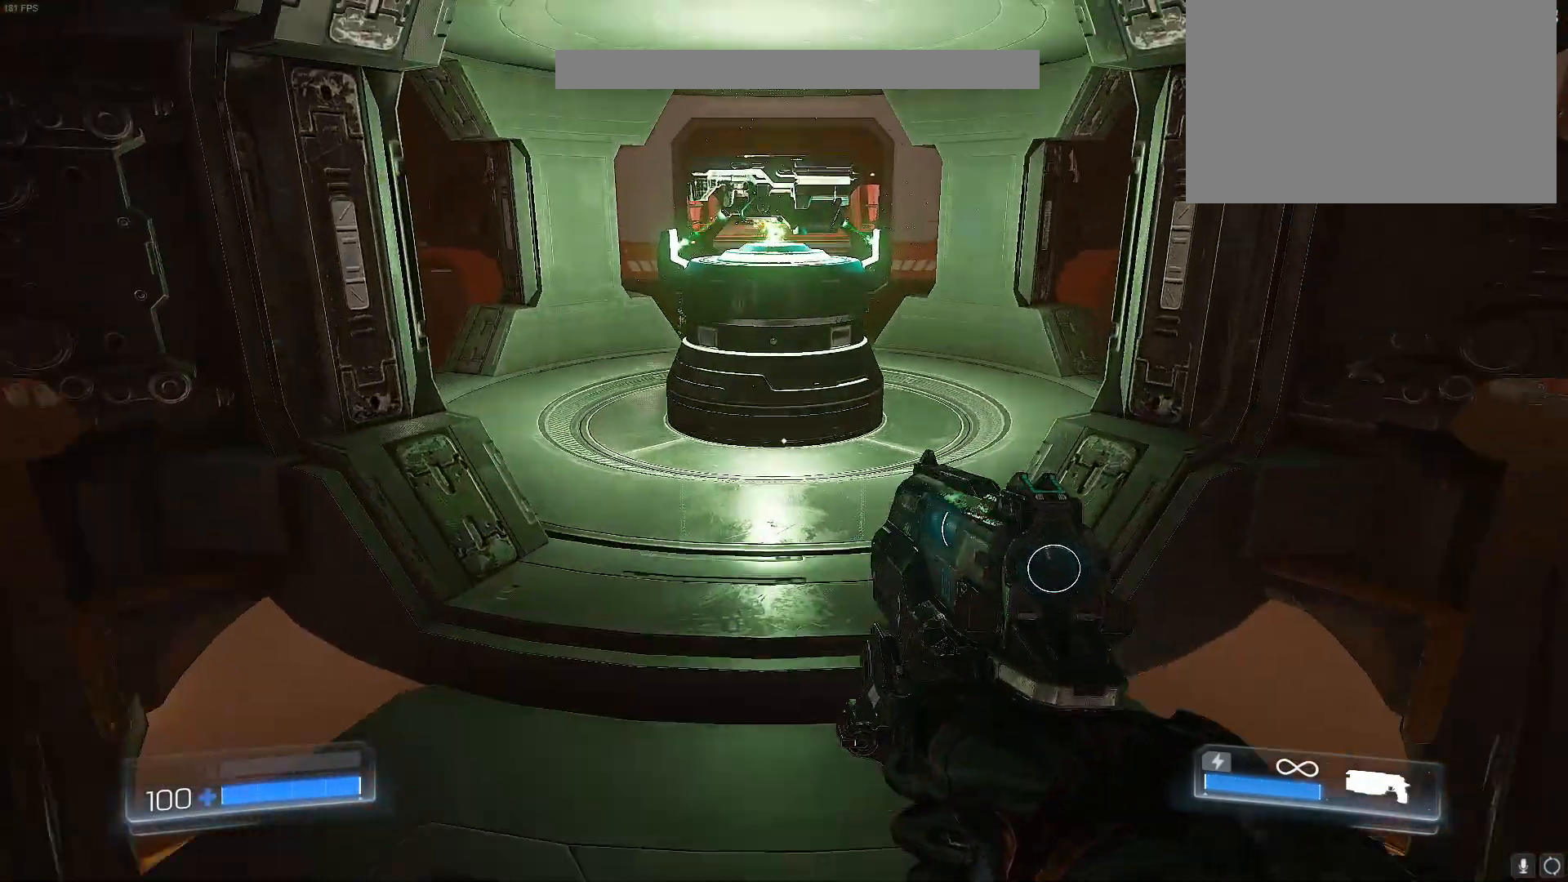
{"keys": [], "events": [[183, "w", "up"]]}
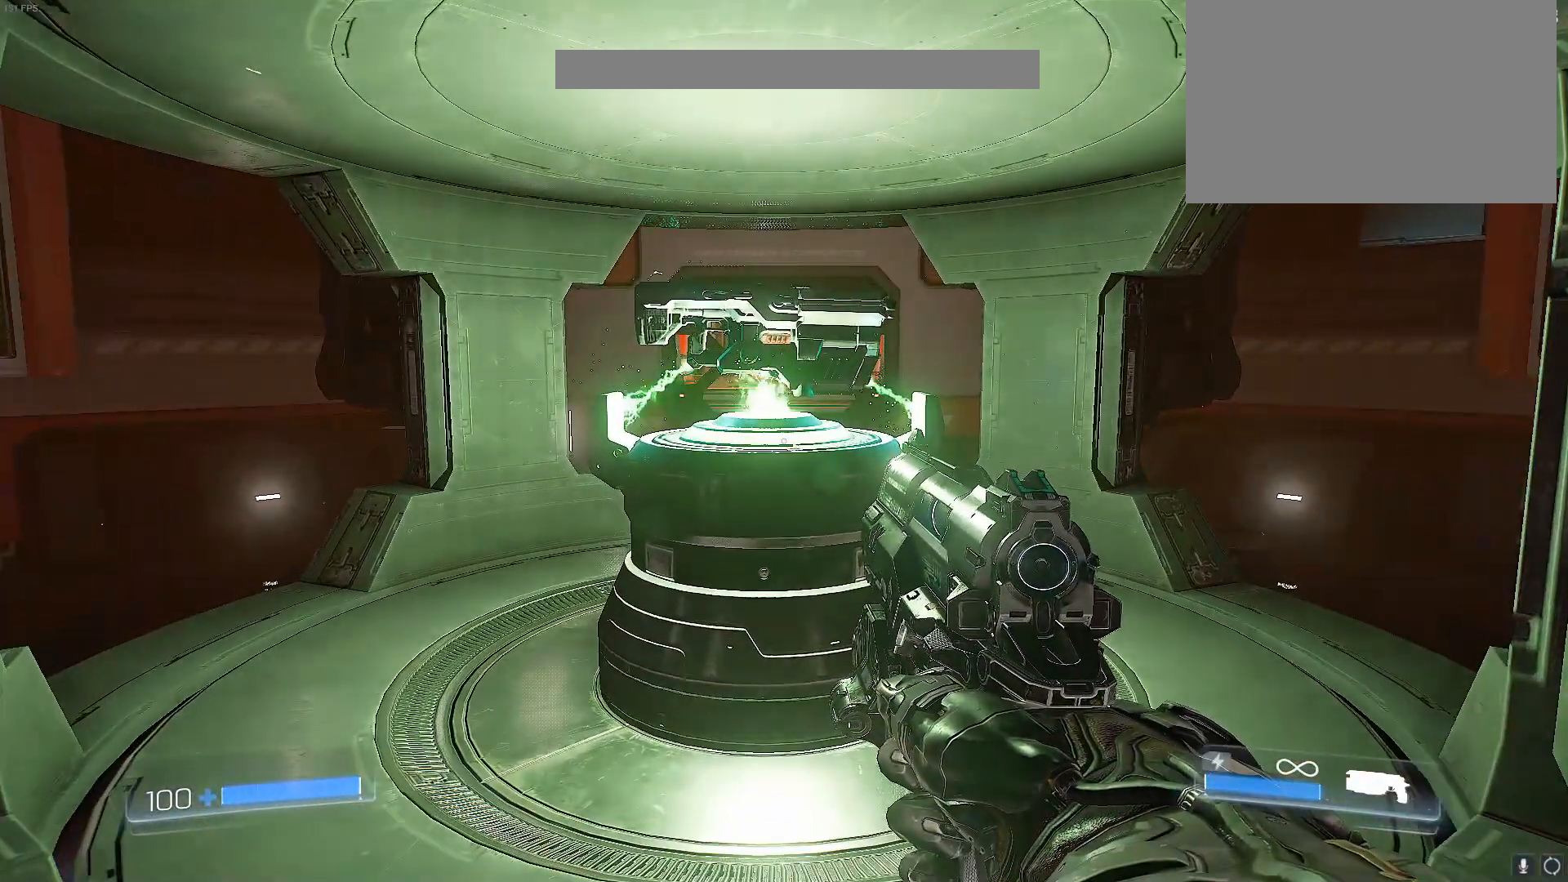
{"keys": [], "events": []}
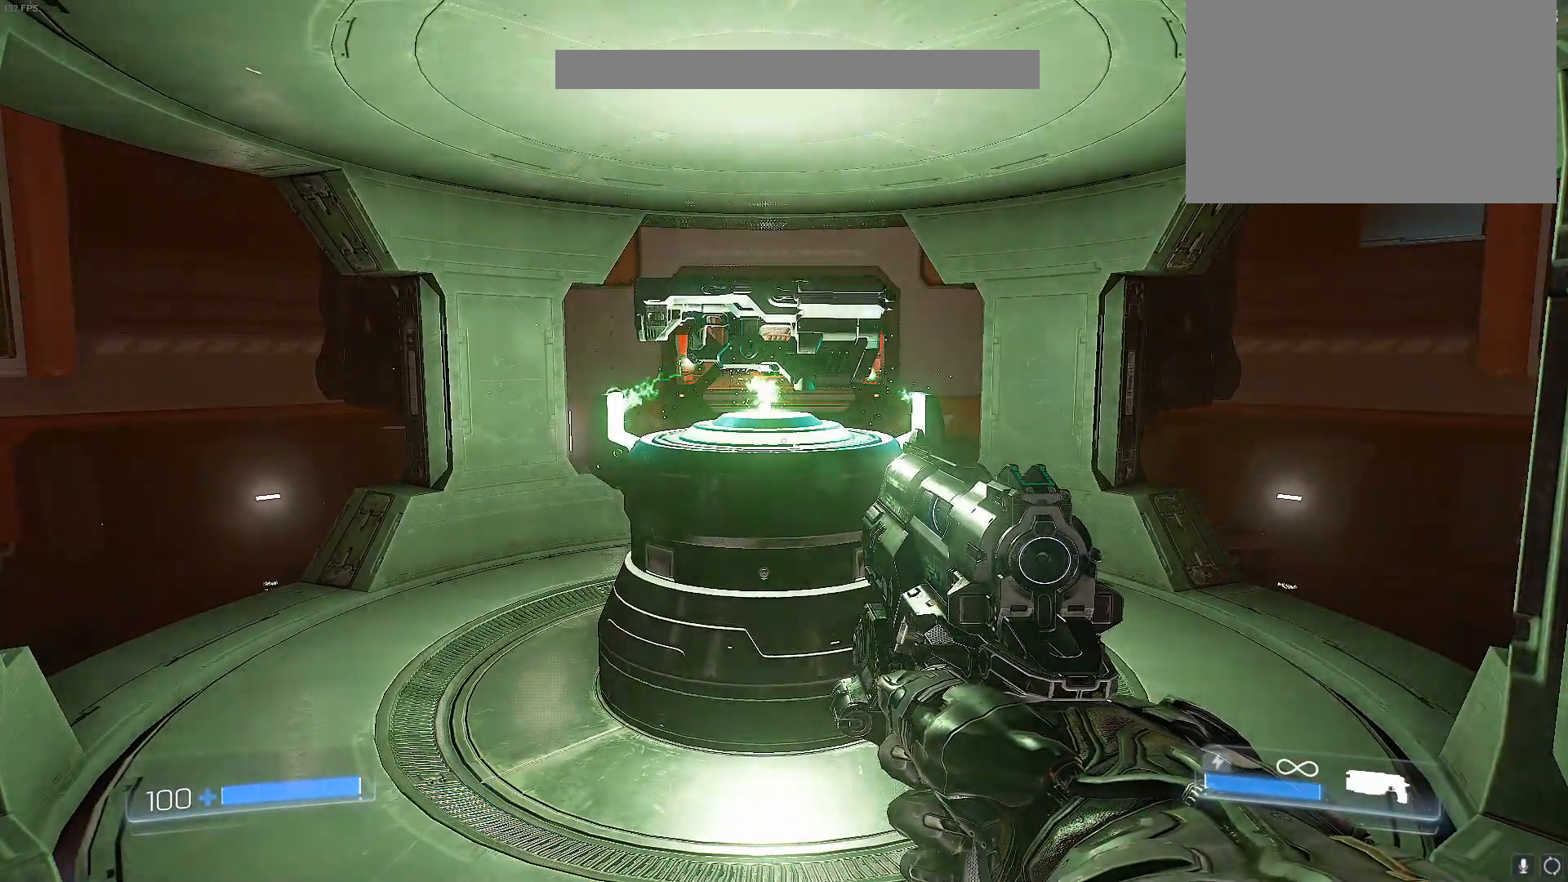
{"keys": [], "events": []}
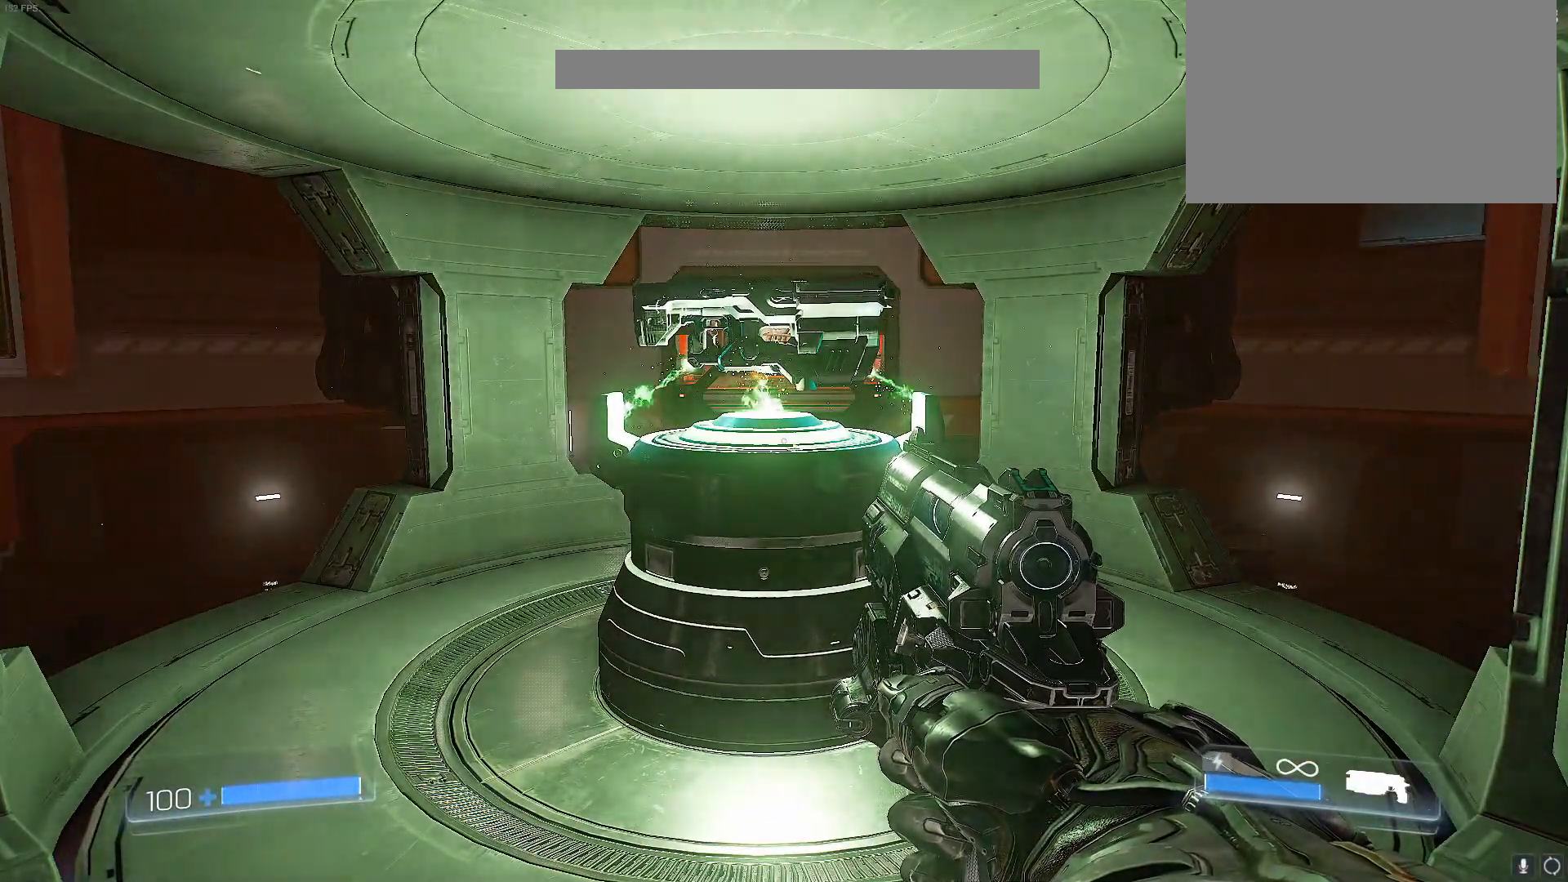
{"keys": [], "events": []}
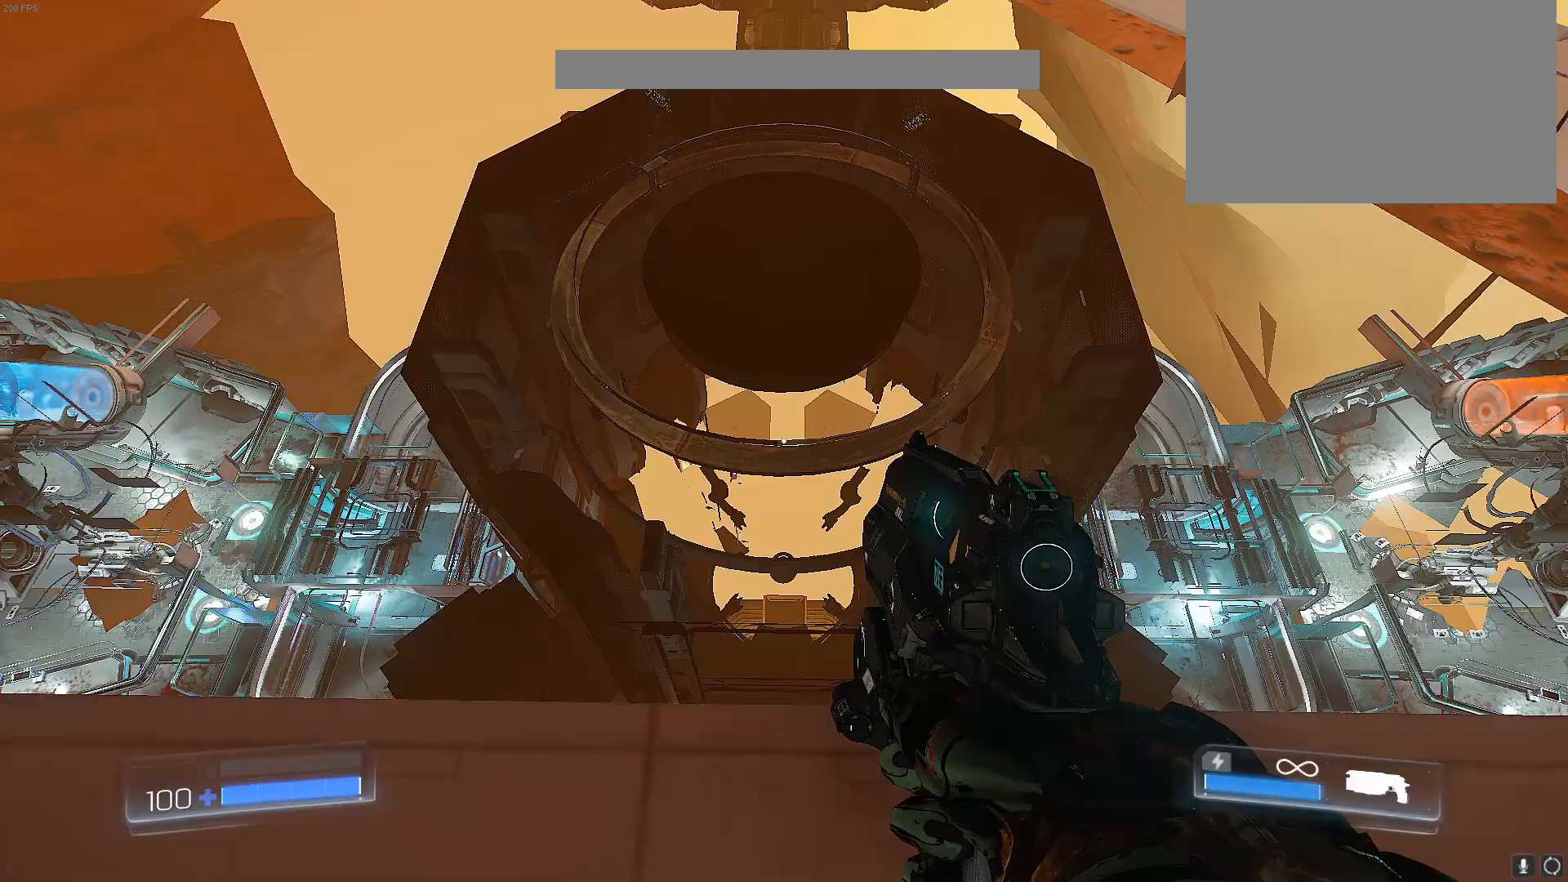
{"keys": [], "events": []}
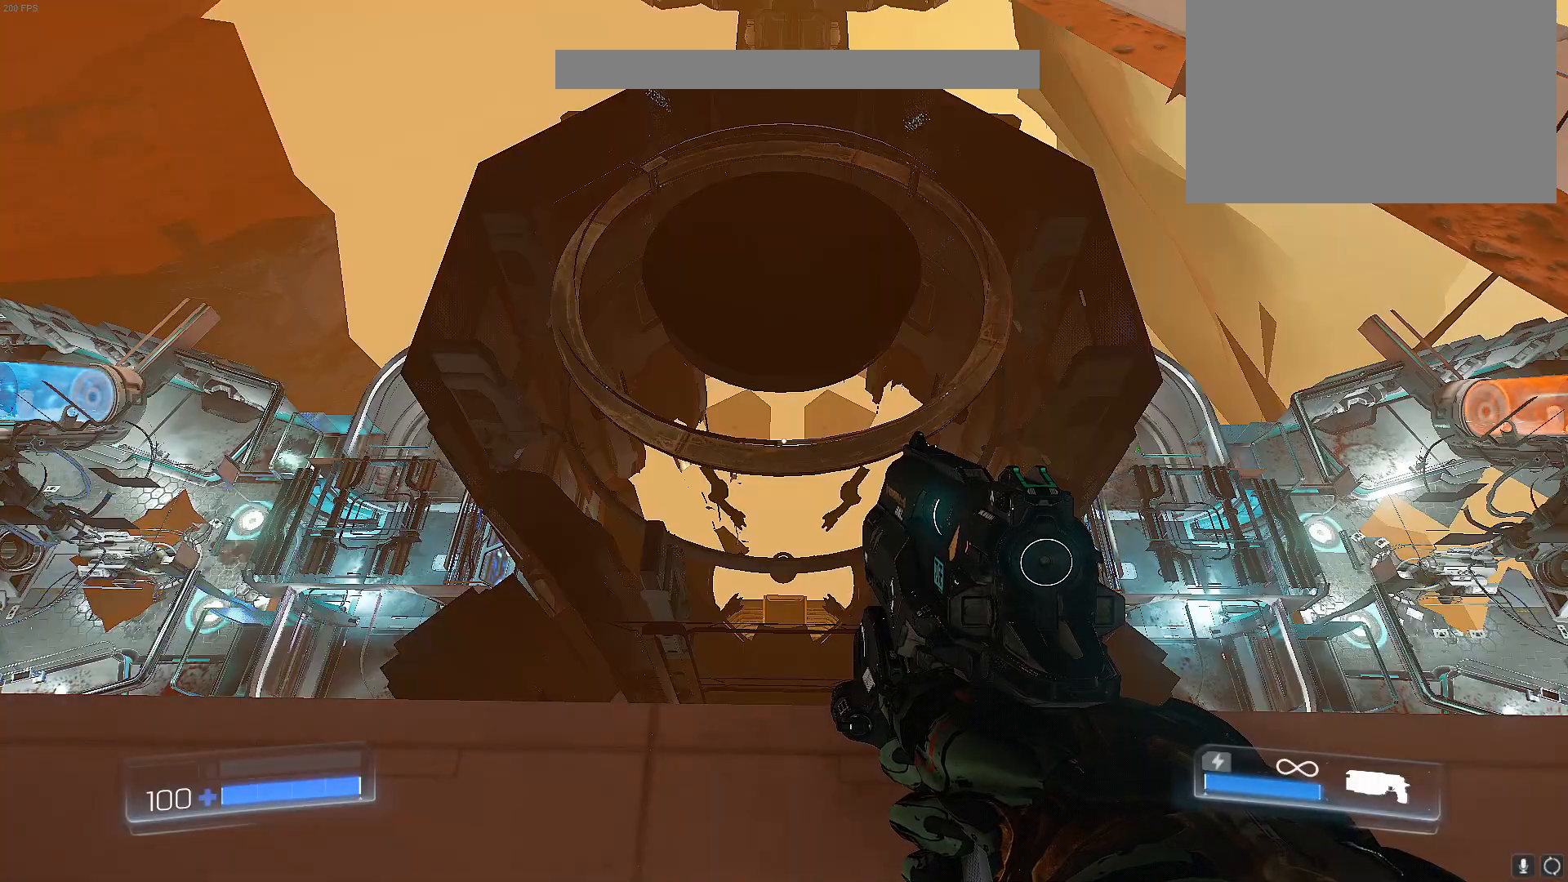
{"keys": ["w"], "events": [[167, "w", "down"]]}
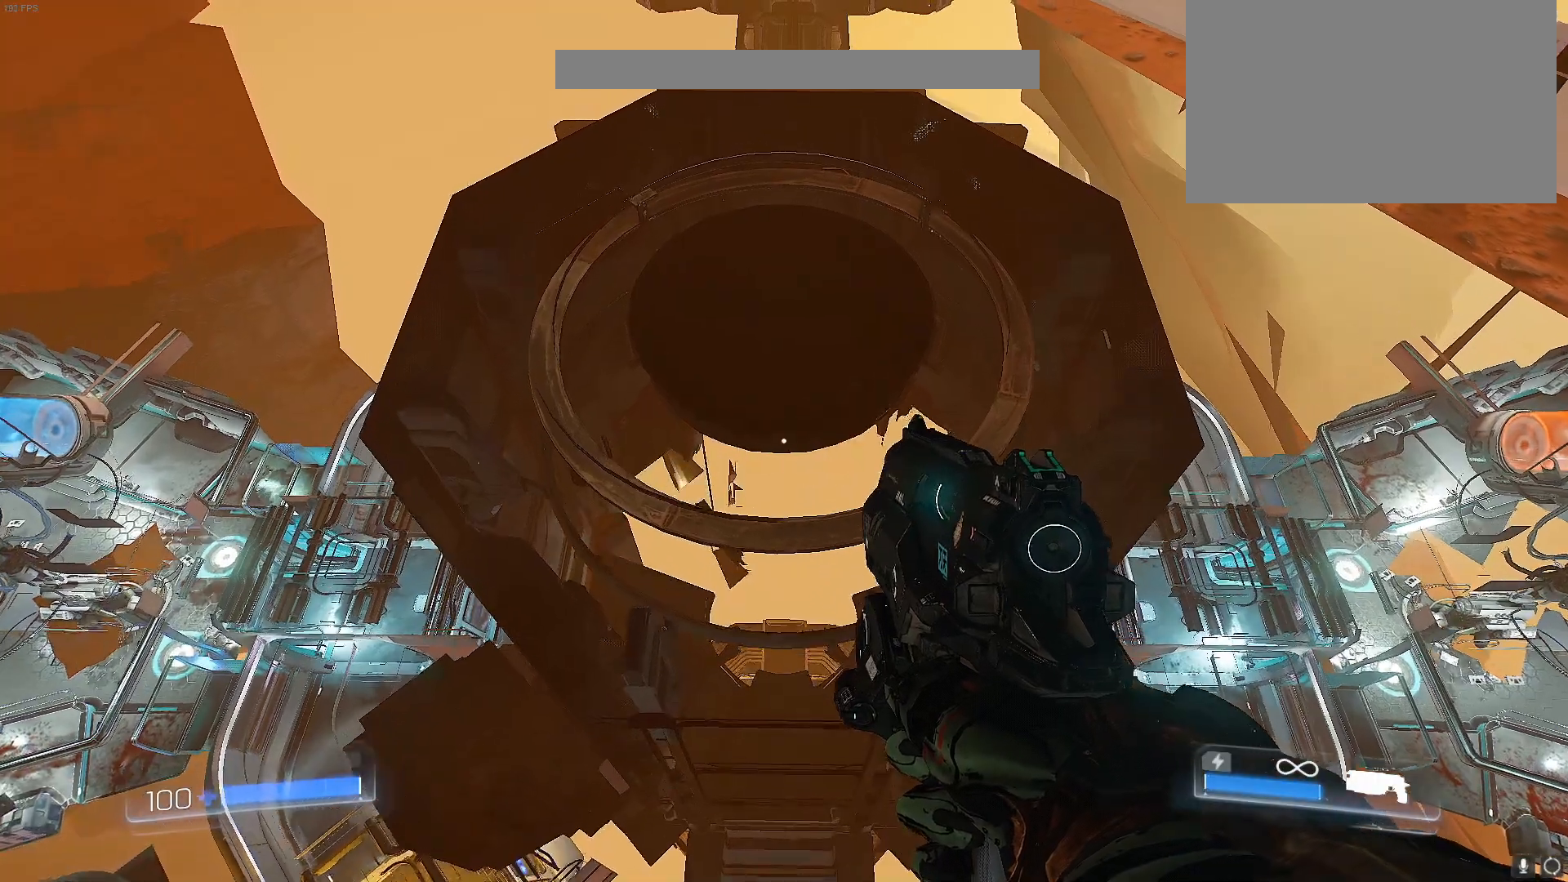
{"keys": [], "events": [[500, "w", "up"]]}
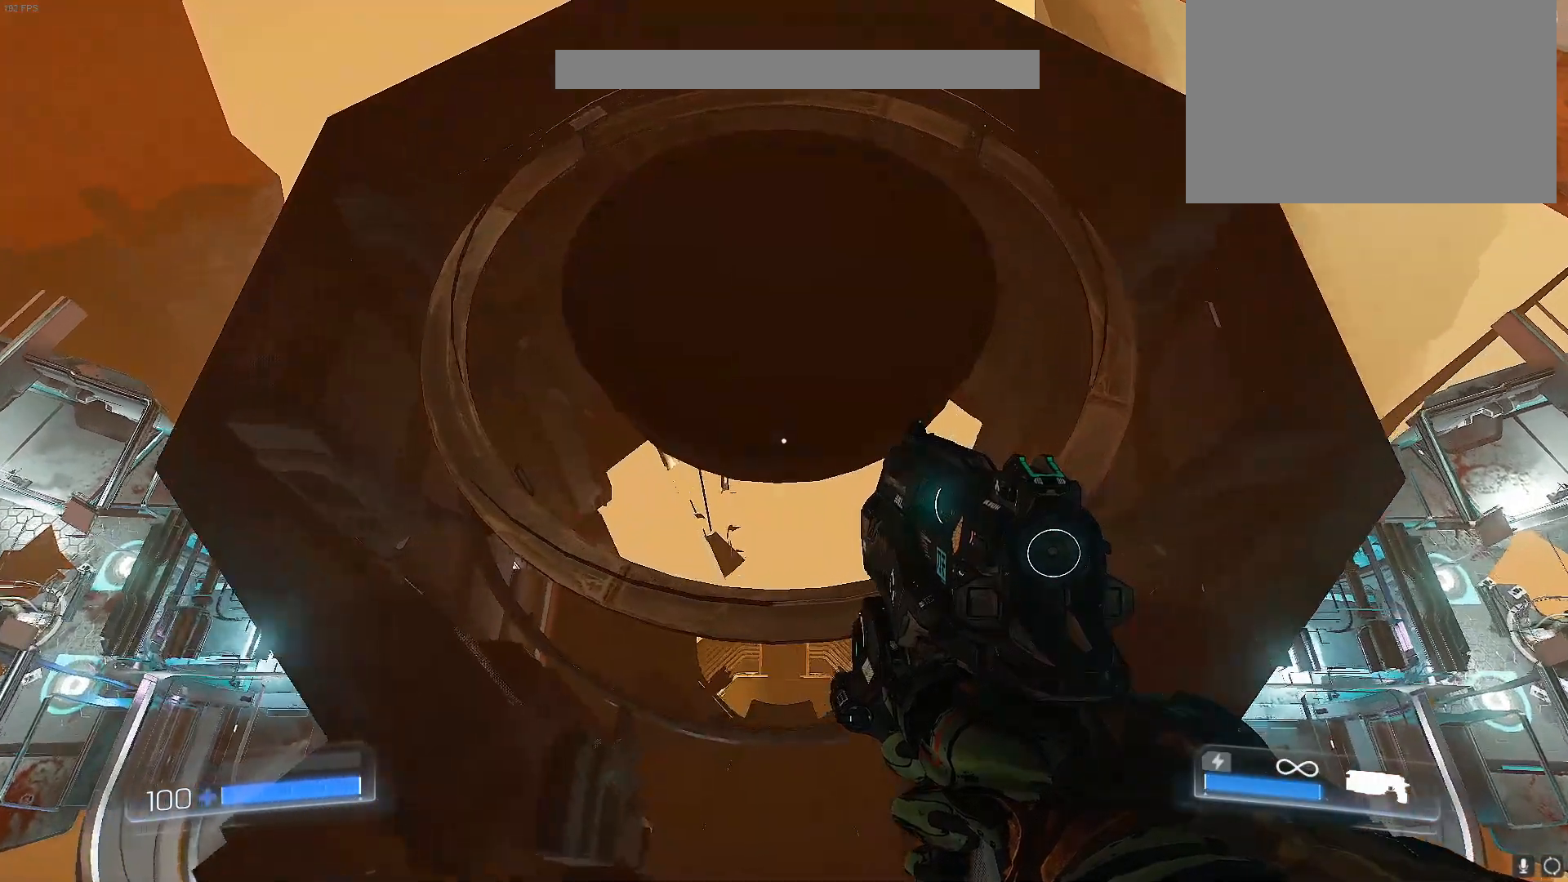
{"keys": ["s"], "events": [[200, "s", "down"]]}
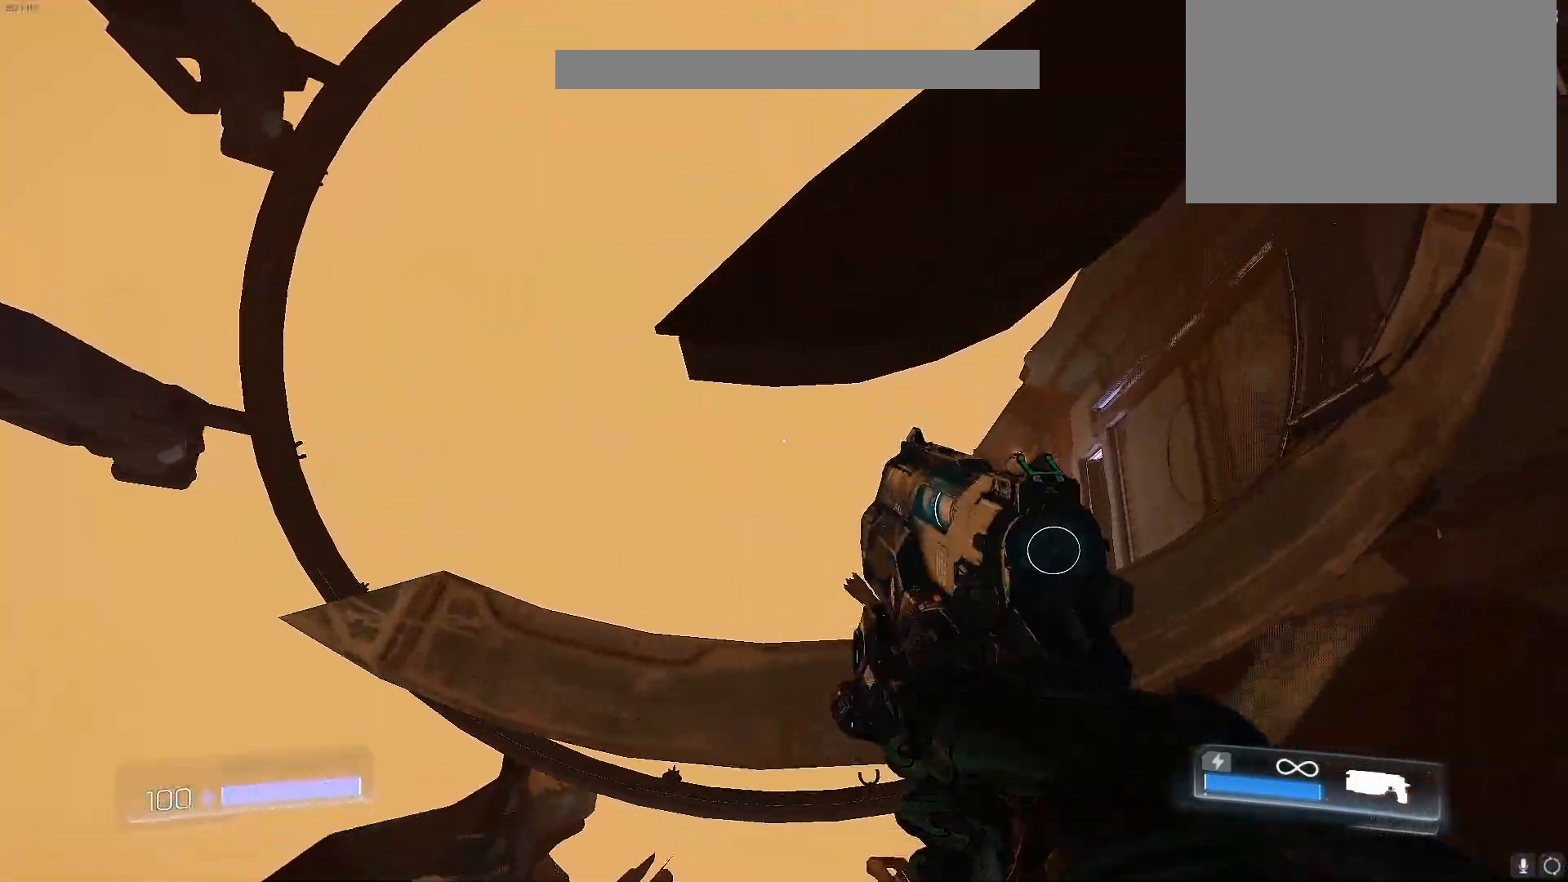
{"keys": [], "events": [[450, "s", "up"]]}
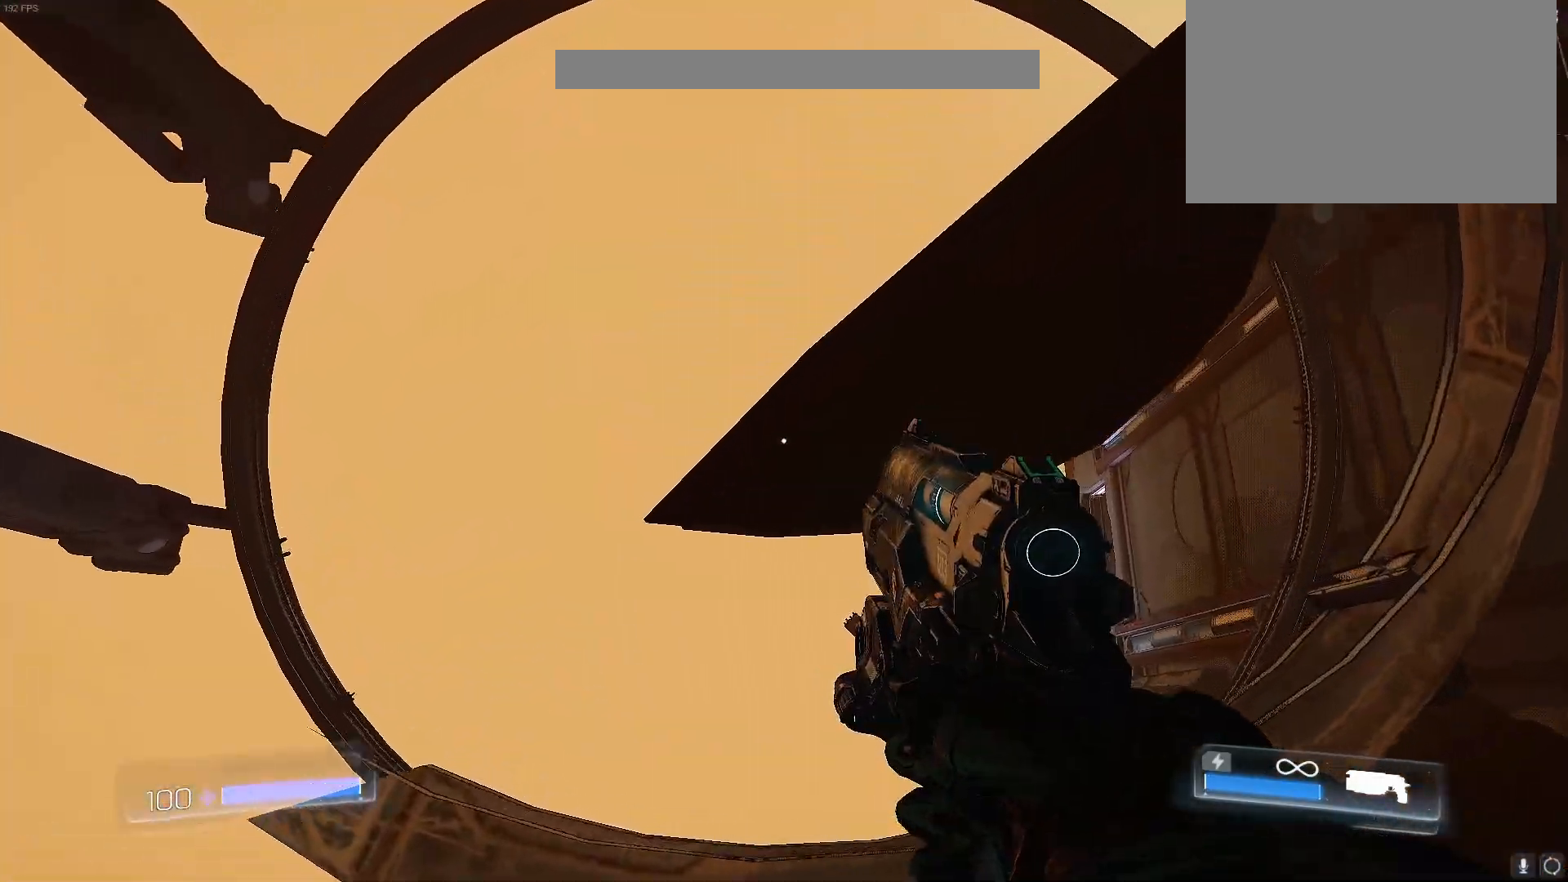
{"keys": ["s"], "events": [[133, "w", "down"], [267, "w", "up"], [367, "s", "down"]]}
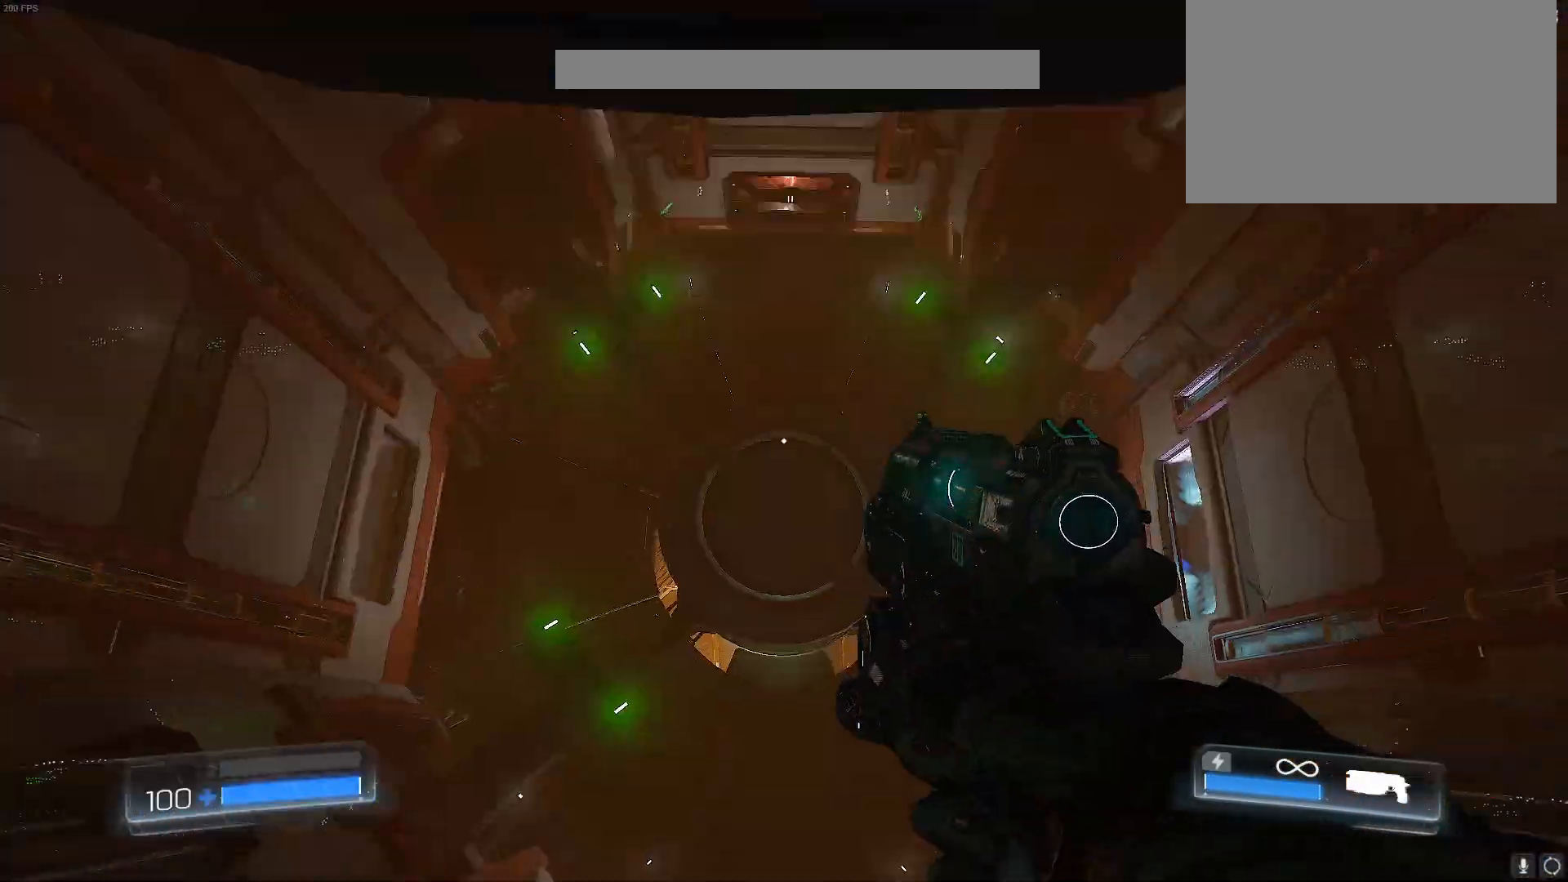
{"keys": ["w"], "events": [[150, "s", "up"], [383, "w", "down"]]}
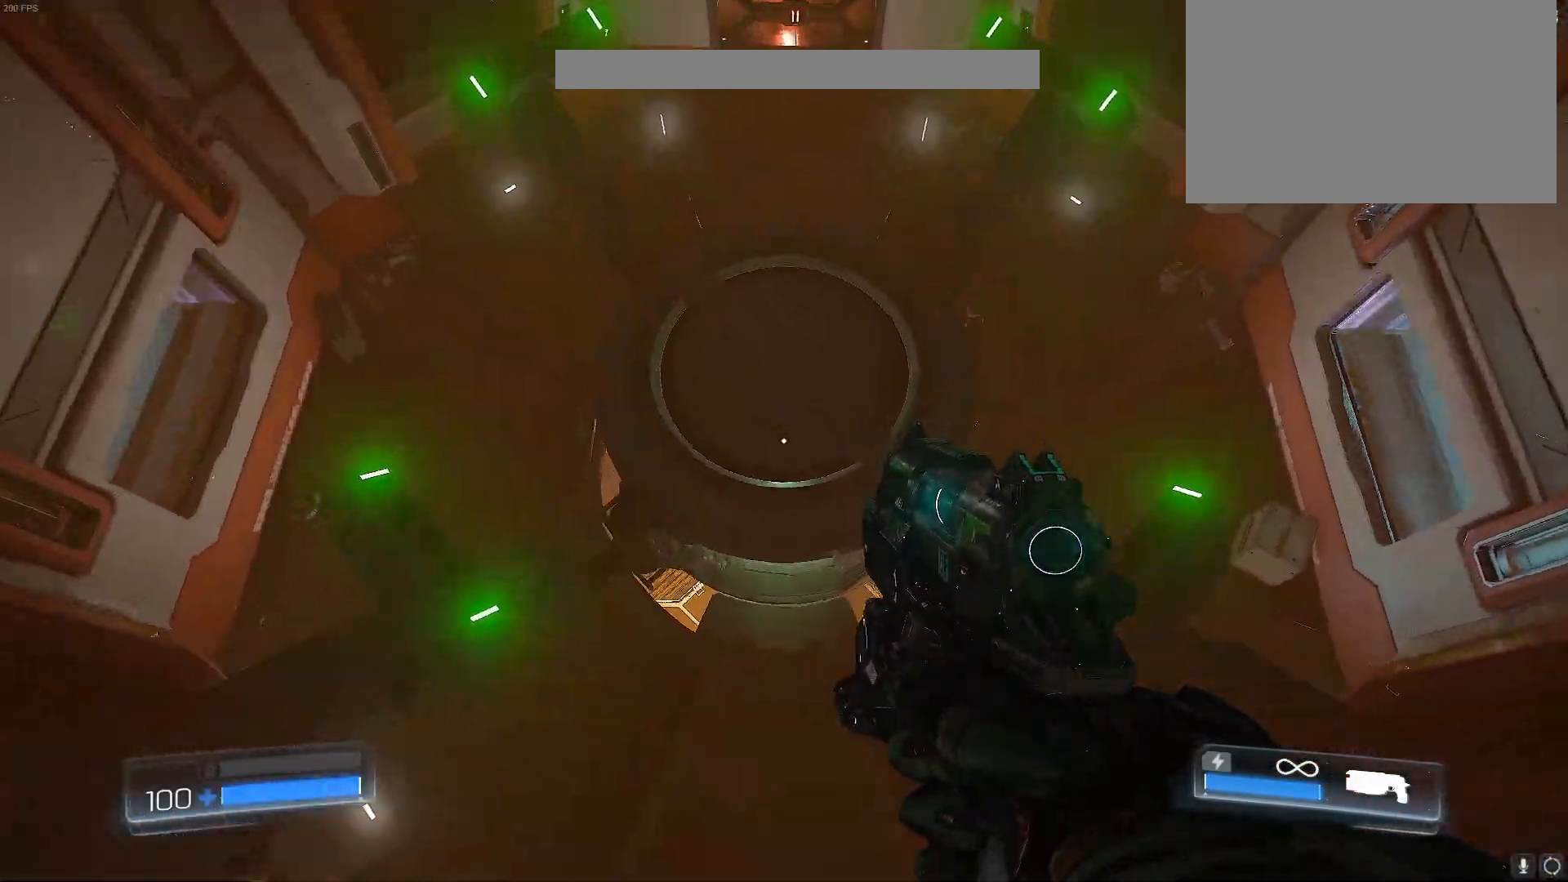
{"keys": ["w"], "events": []}
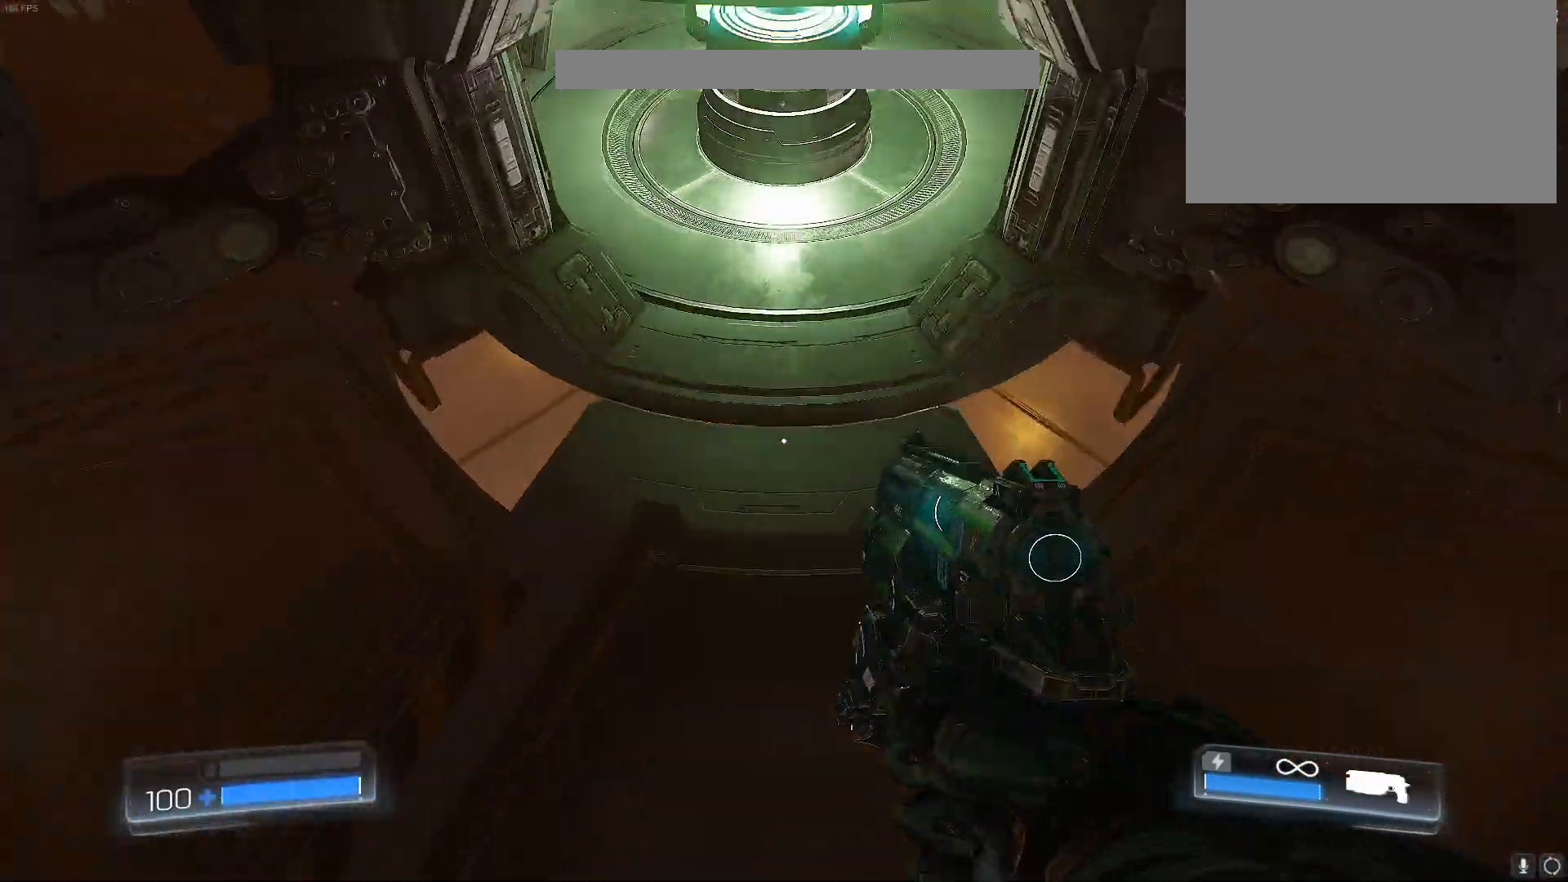
{"keys": [], "events": [[83, "w", "up"], [217, "s", "down"], [450, "s", "up"]]}
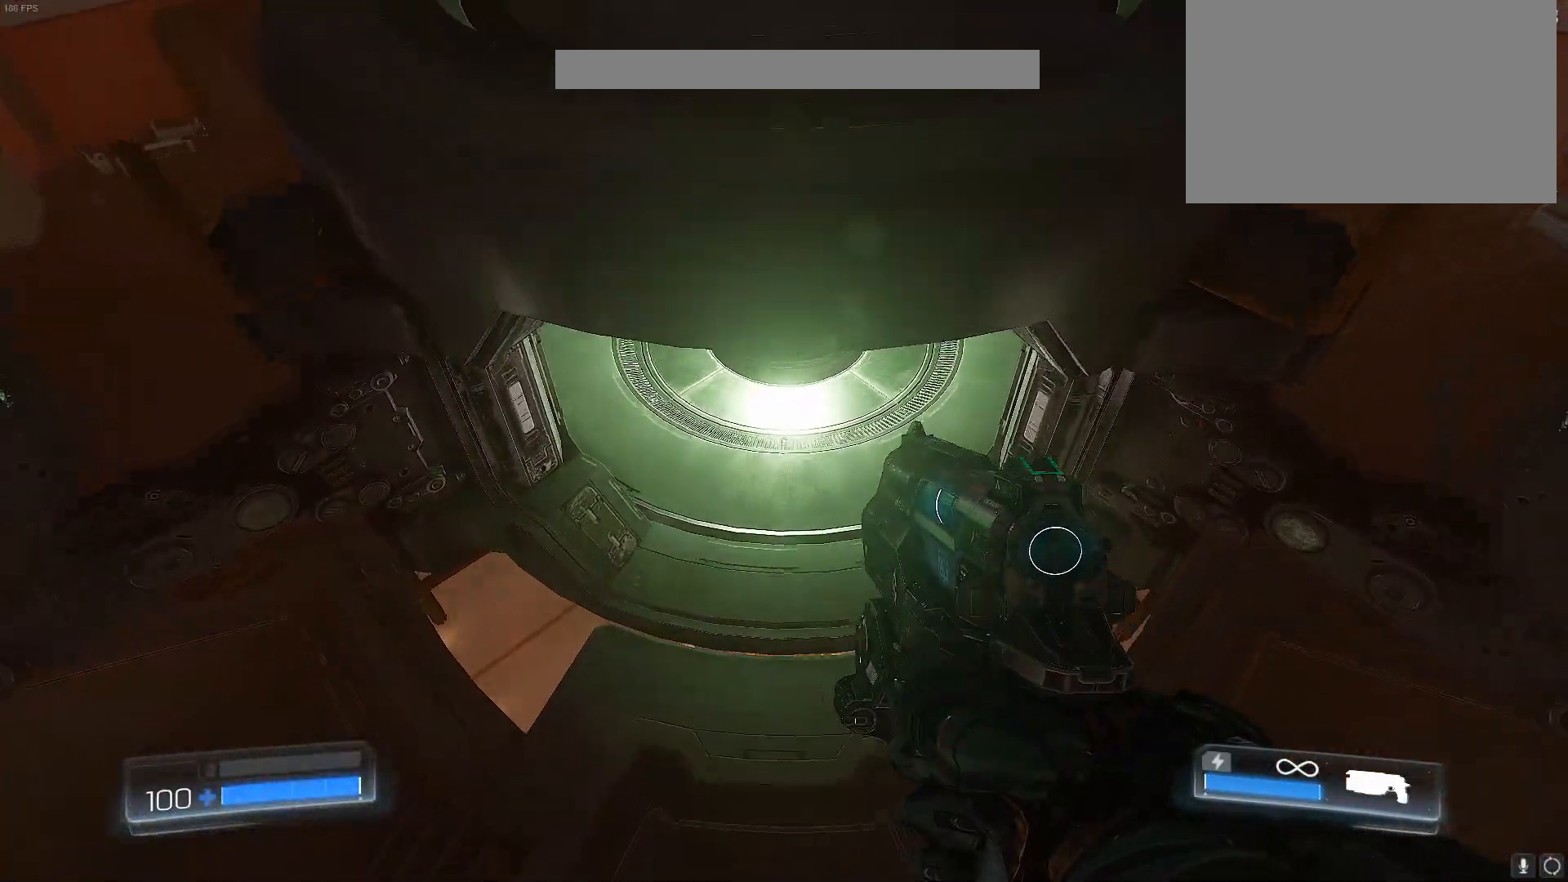
{"keys": ["w"], "events": [[150, "w", "down"]]}
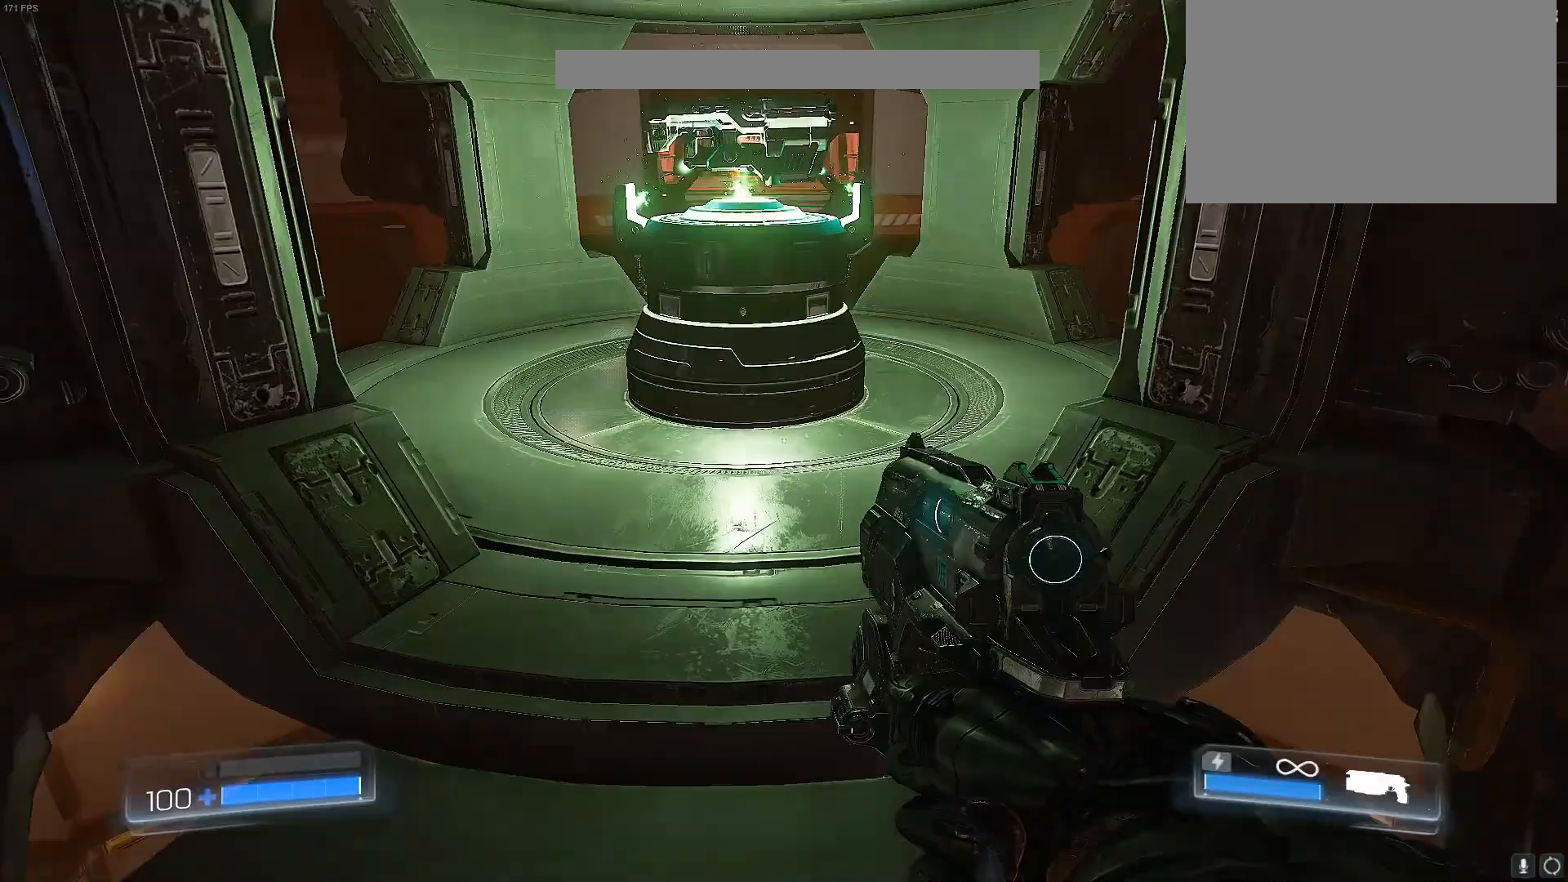
{"keys": [], "events": [[300, "w", "up"]]}
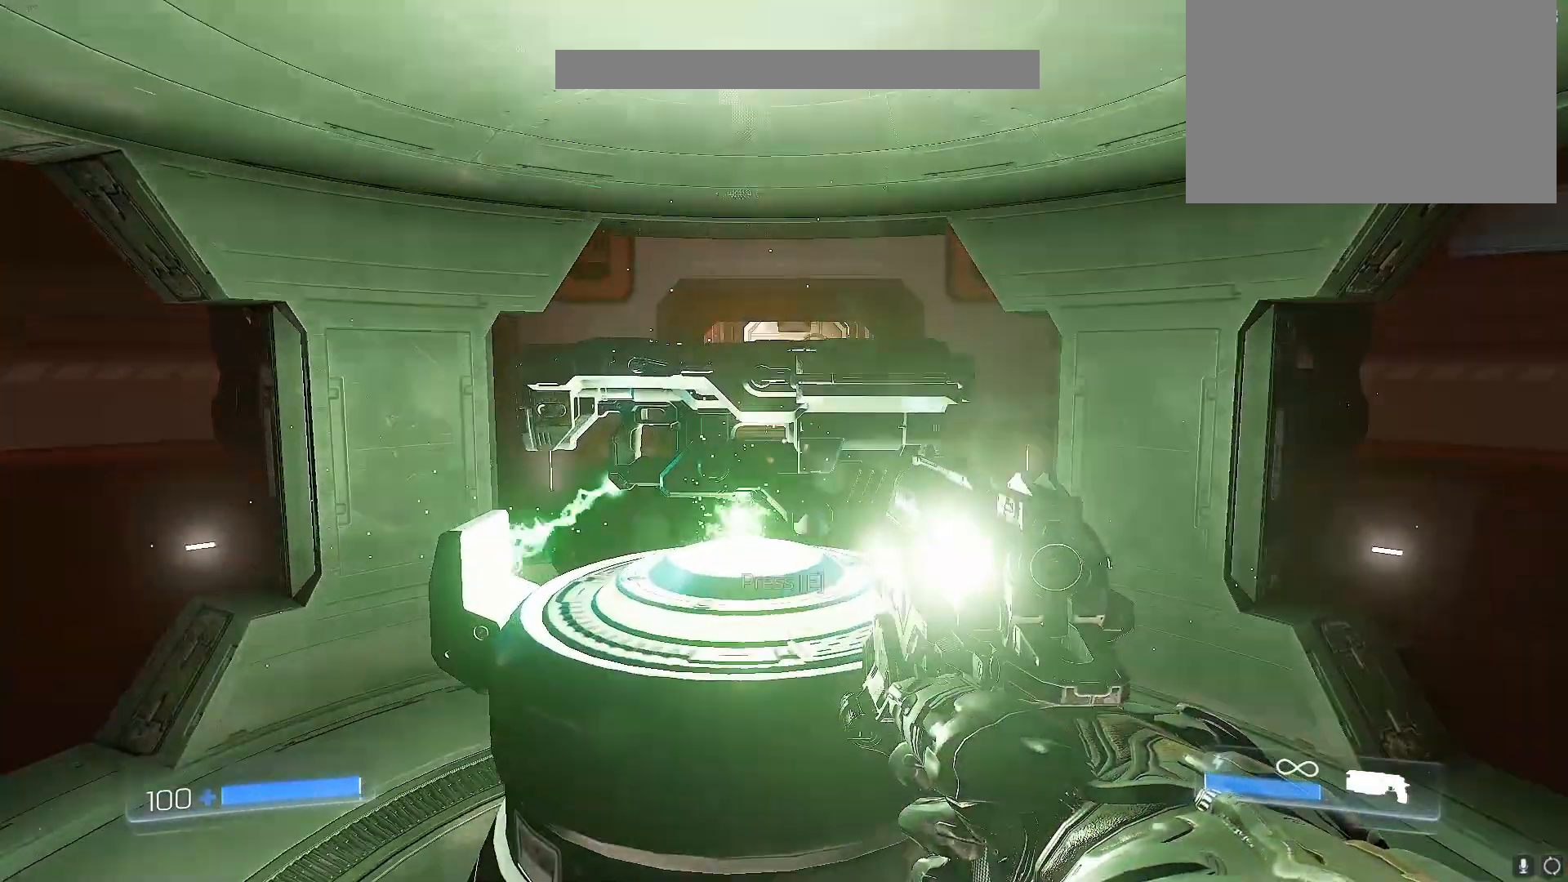
{"keys": [], "events": []}
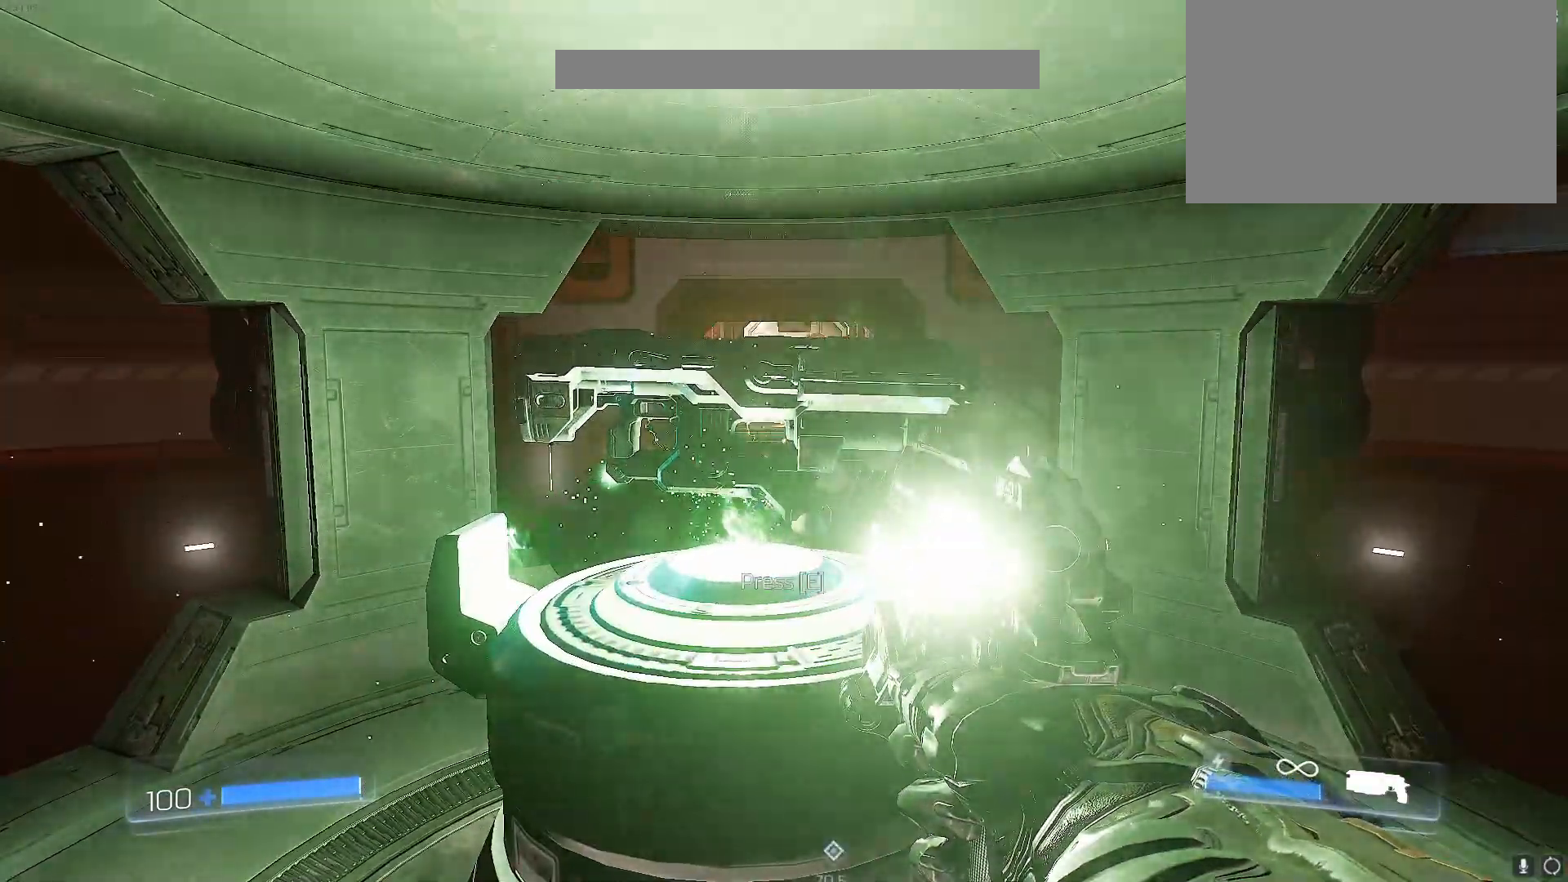
{"keys": [], "events": []}
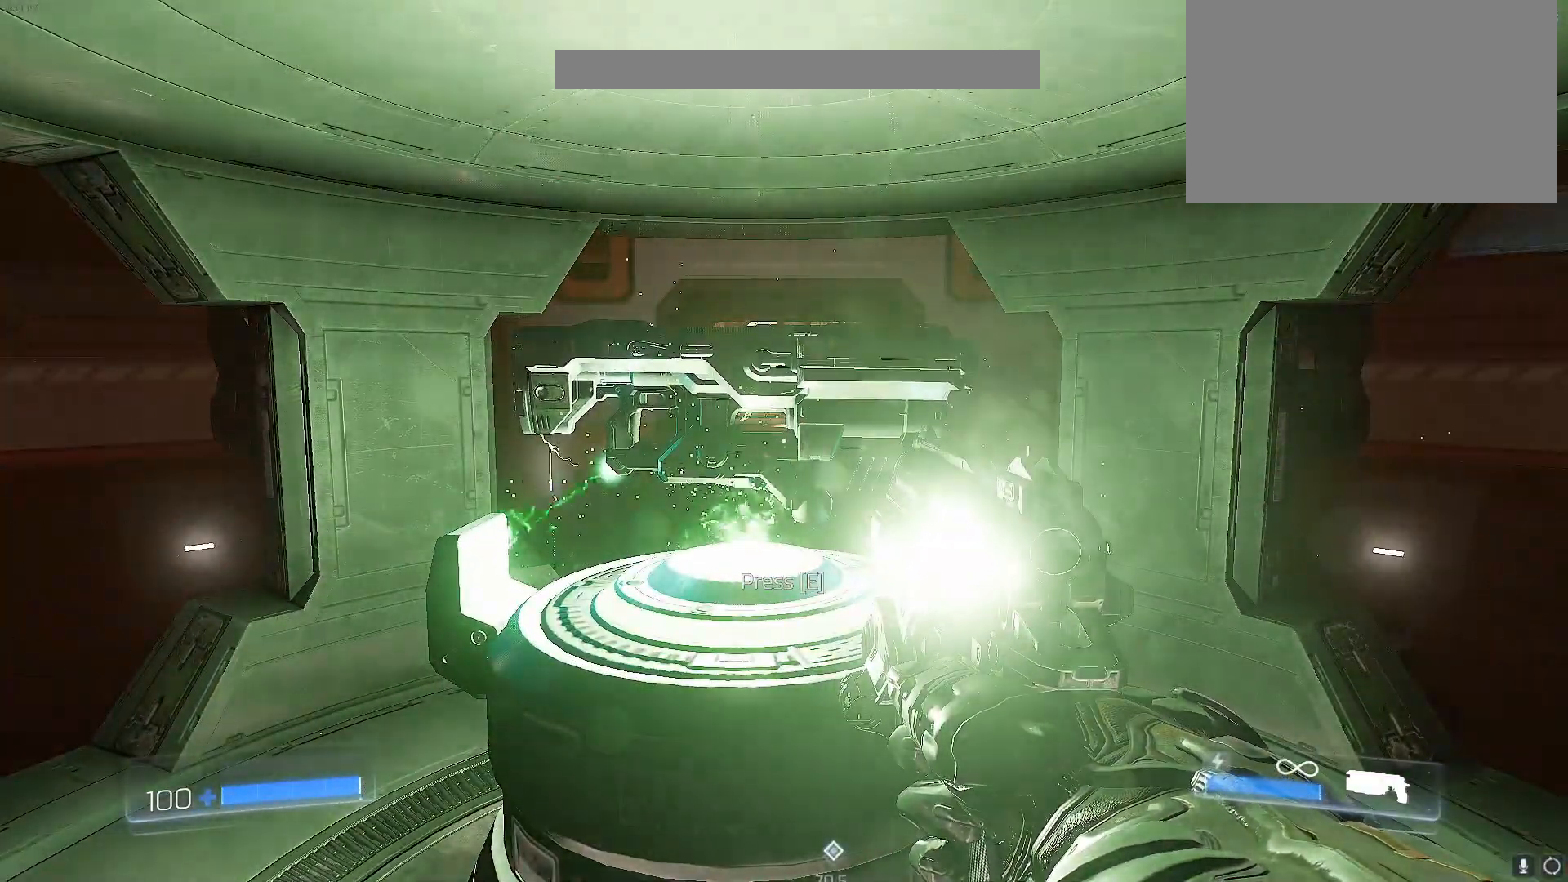
{"keys": [], "events": []}
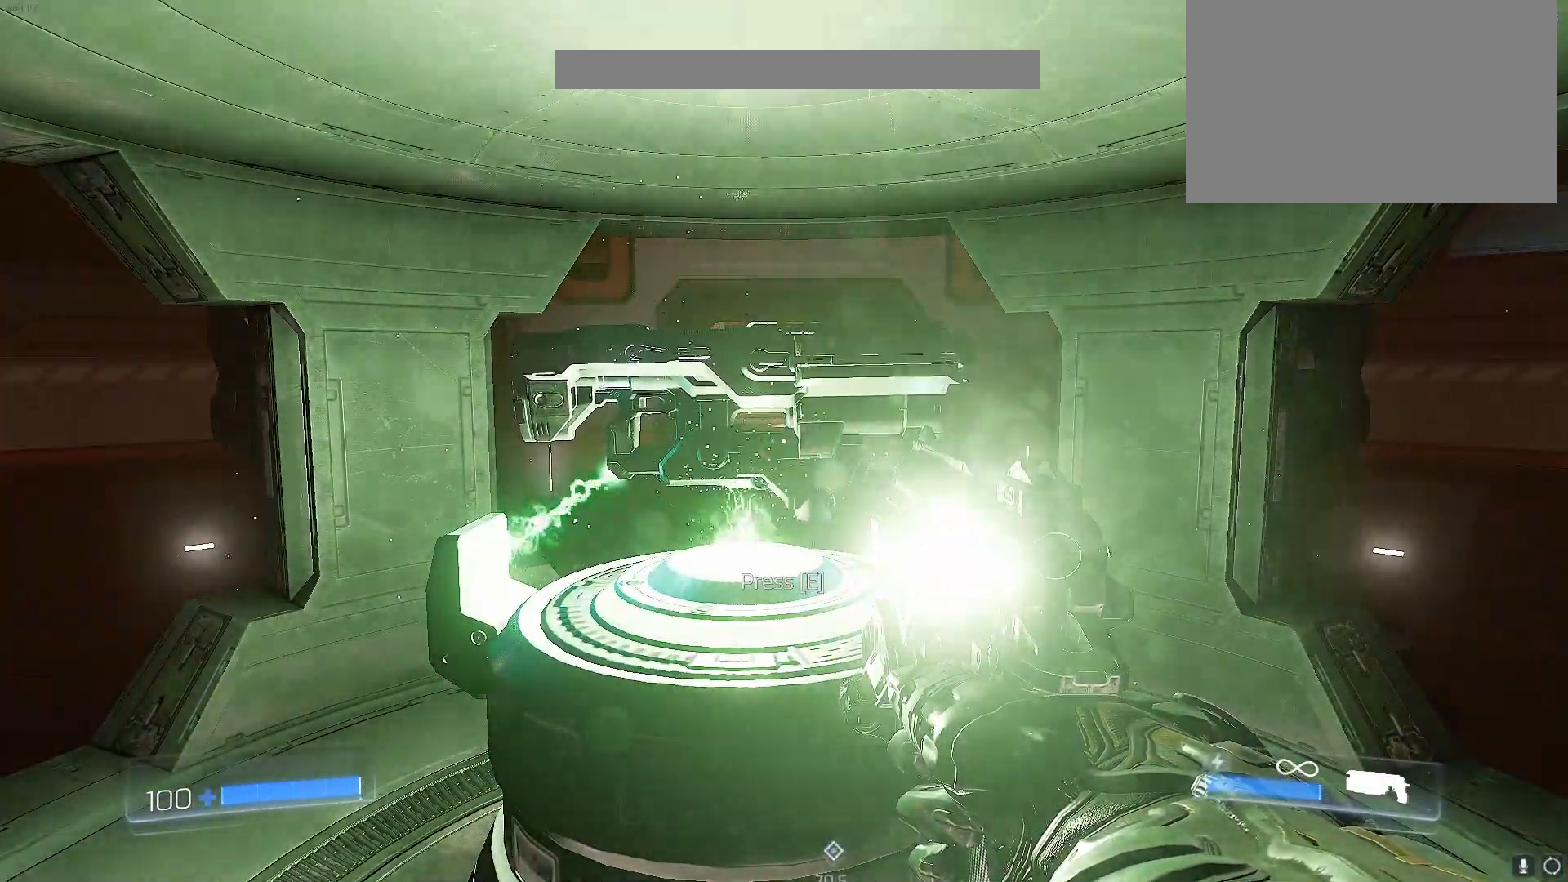
{"keys": [], "events": []}
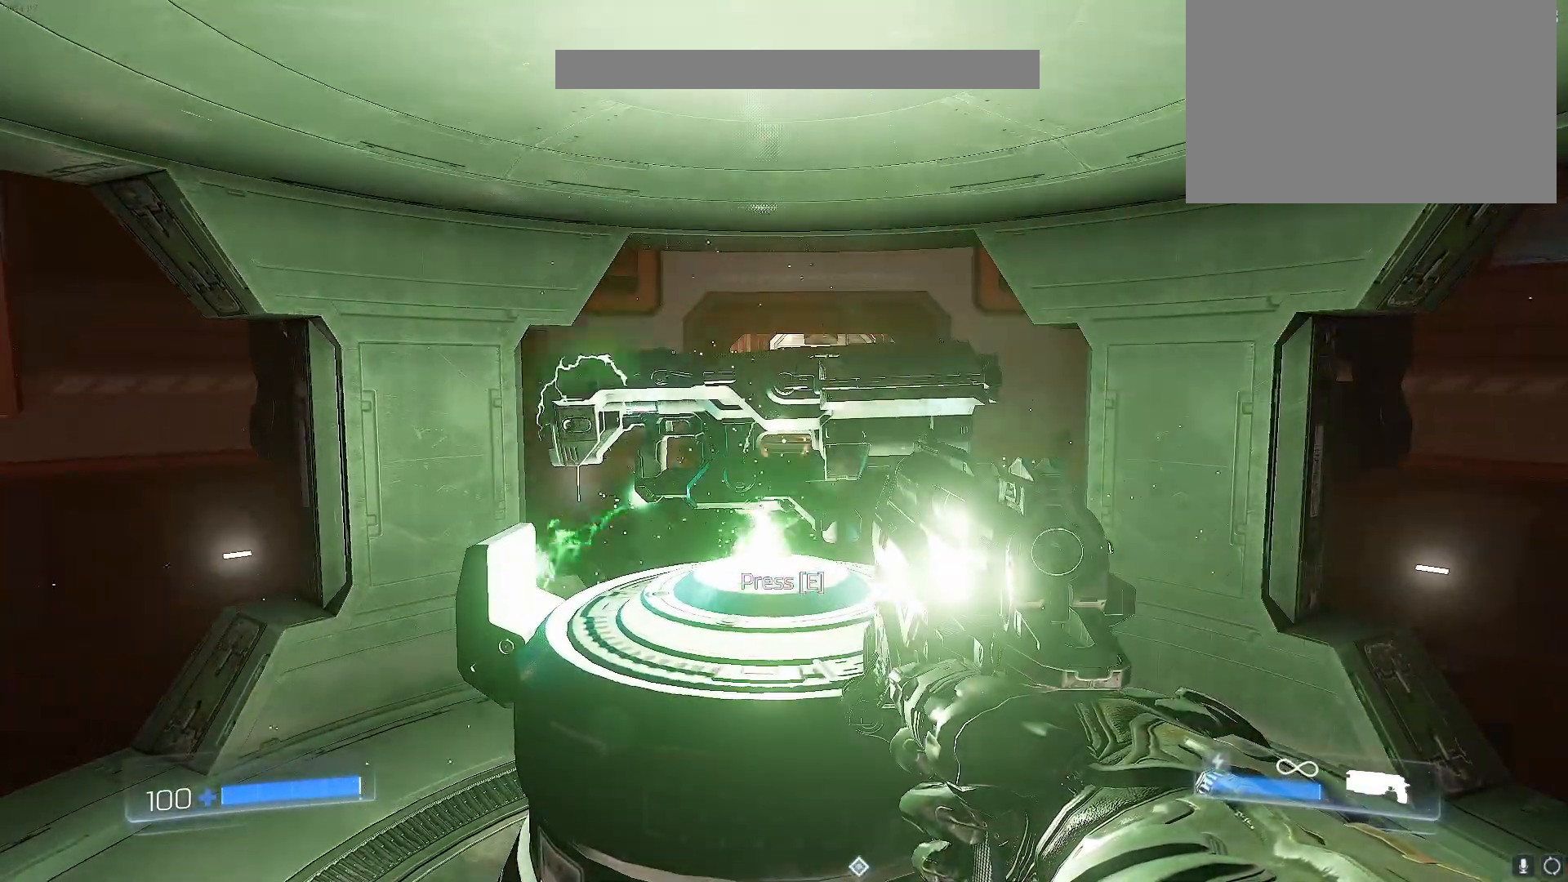
{"keys": [], "events": [[100, "w", "down"], [200, "w", "up"]]}